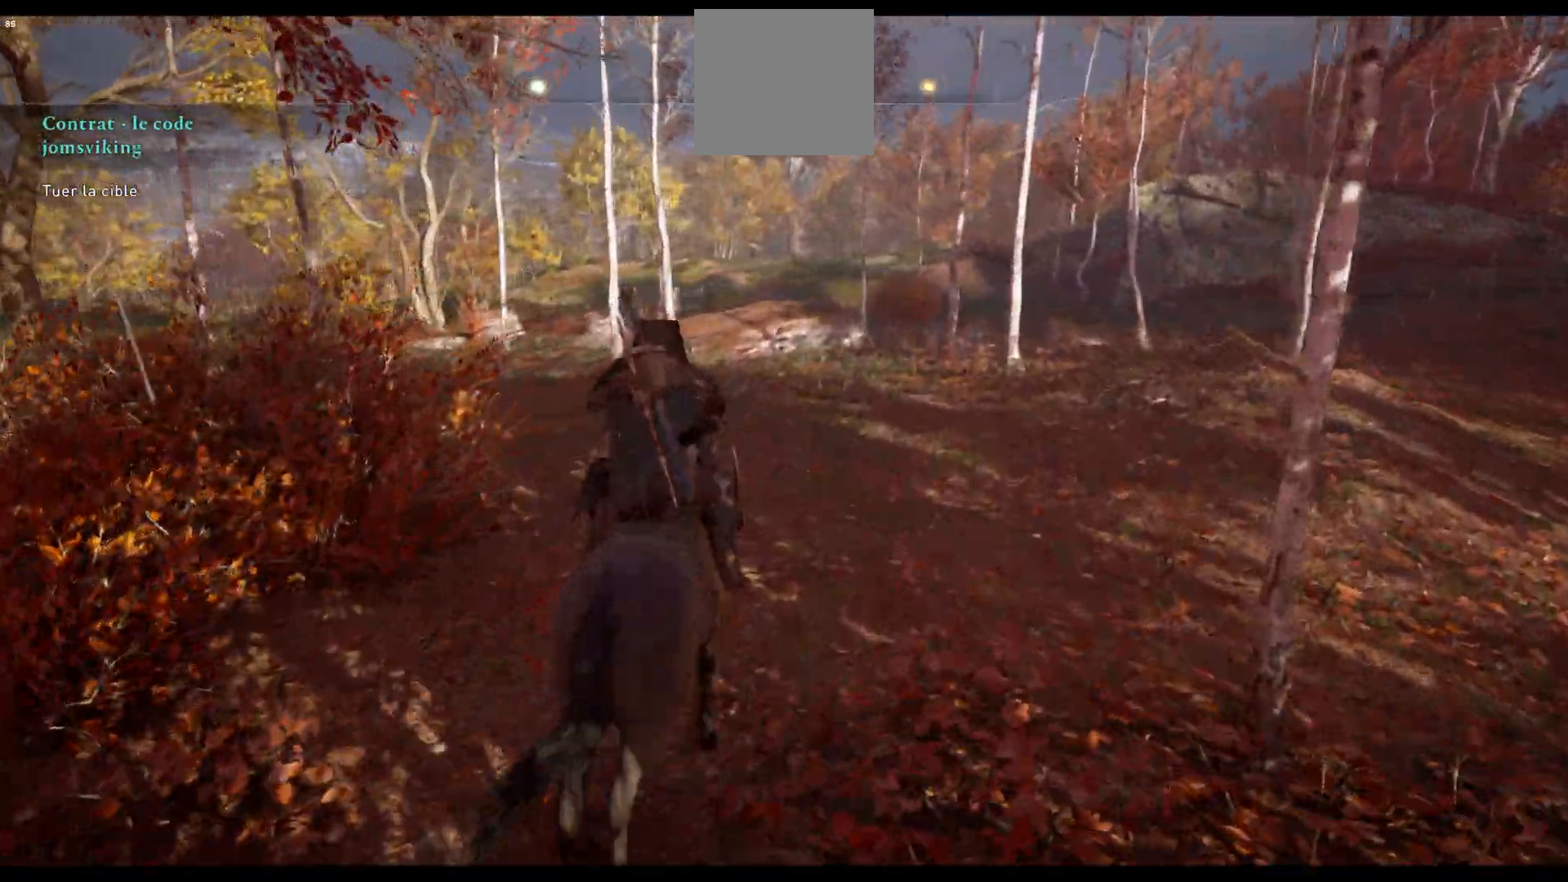
Gameplay with a controller (Xbox layout); each line is a JSON object with the inputs held at the frame after it. "events" lists button and stick changes between this image and that frame as [ms after this image, input, new state], when the widget could be followed in between.
{"buttons": [], "left_stick": "up", "right_stick": "center", "events": []}
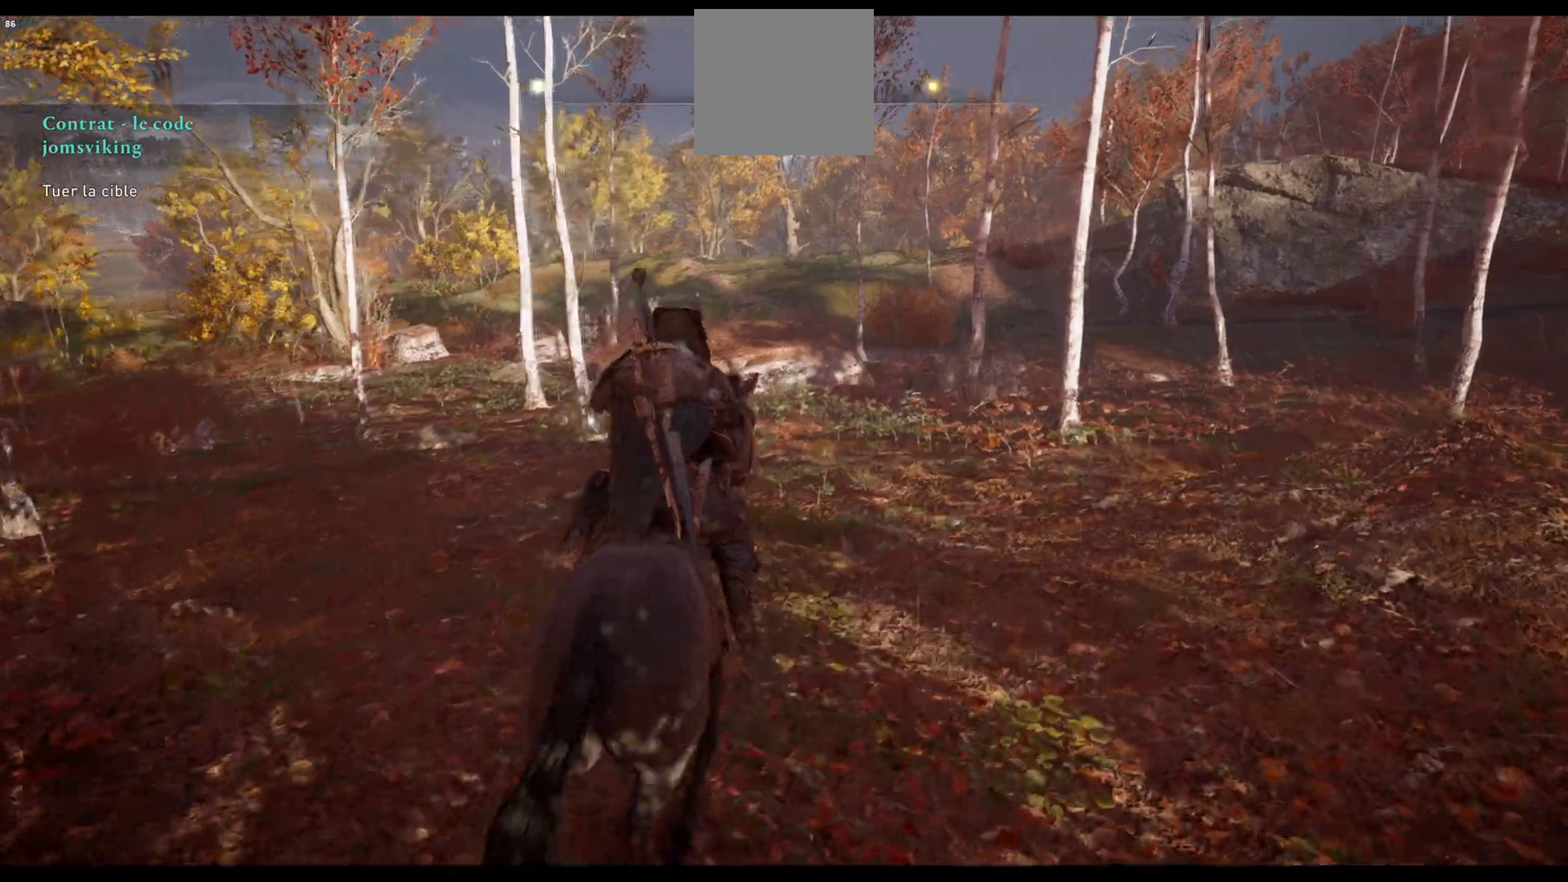
{"buttons": [], "left_stick": "up", "right_stick": "center", "events": []}
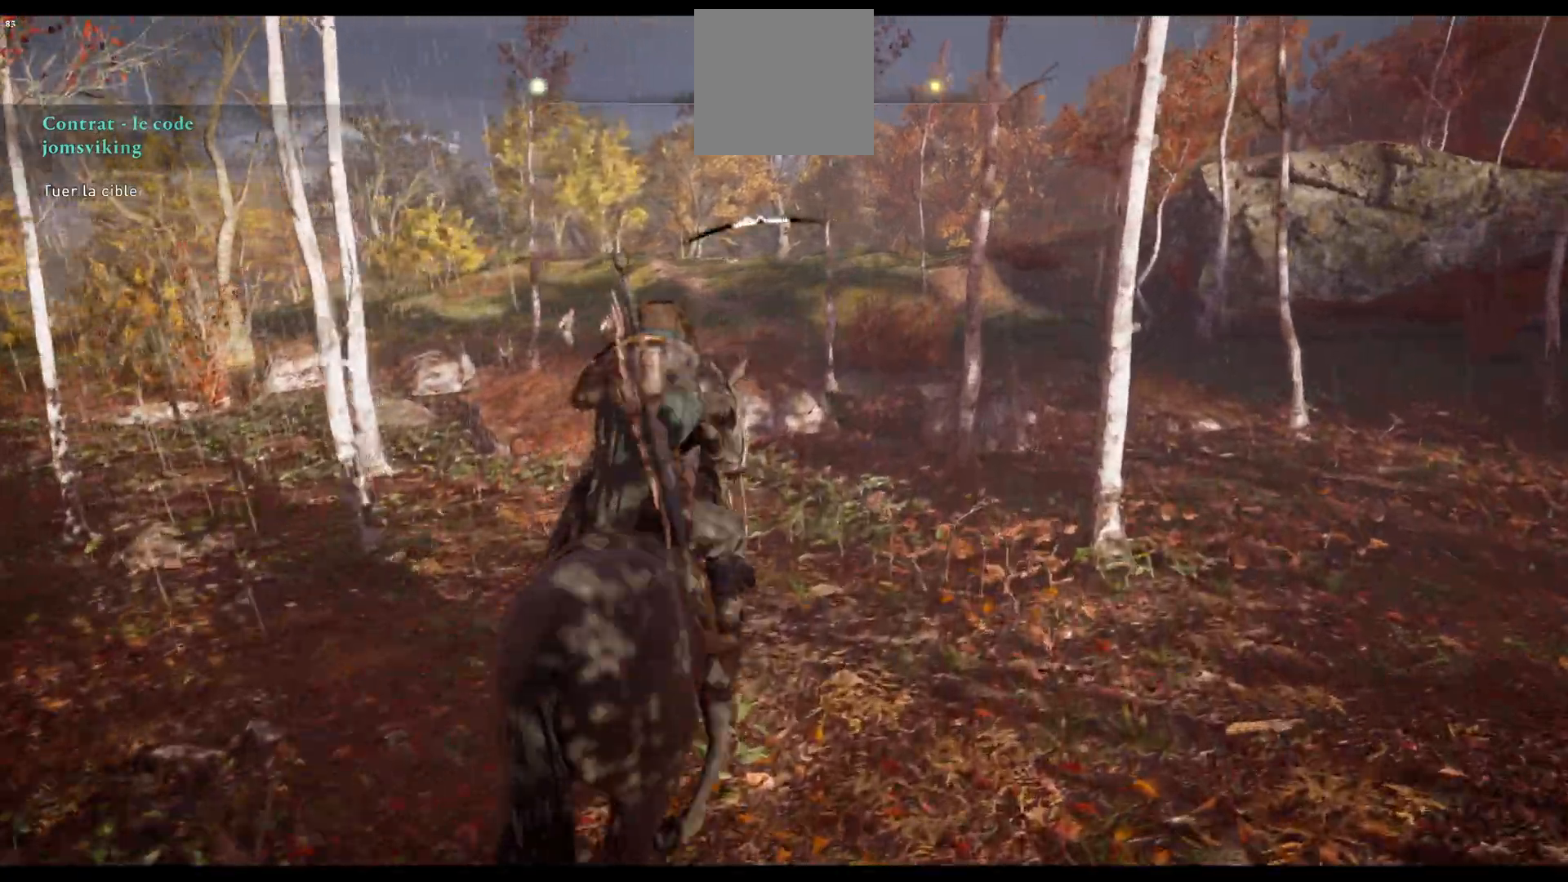
{"buttons": [], "left_stick": "up", "right_stick": "down-right", "events": [[433, "right_stick", "right"], [500, "right_stick", "down-right"]]}
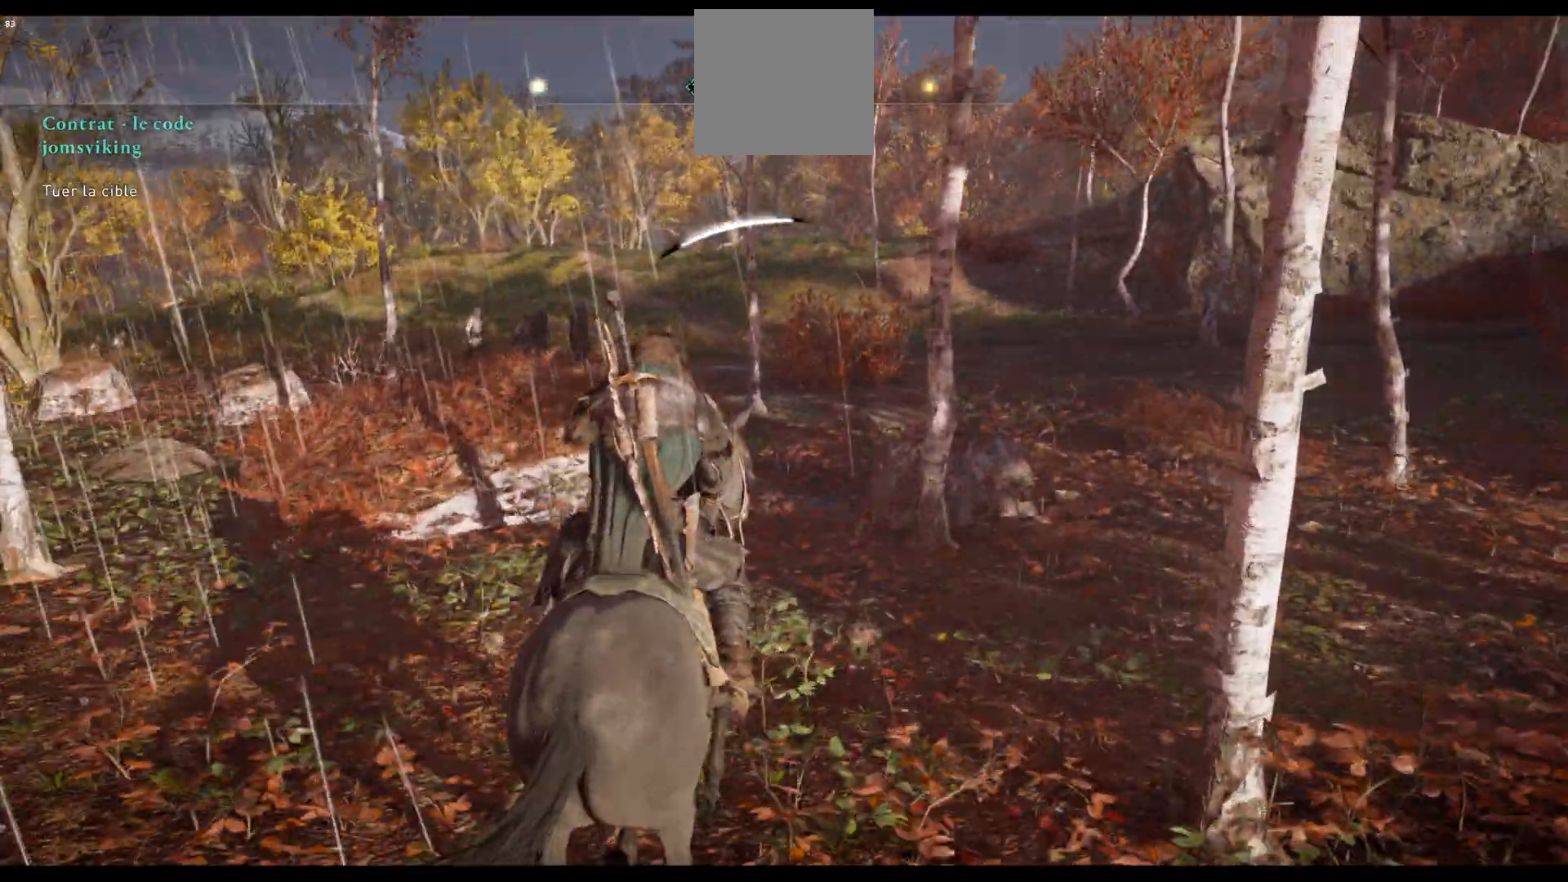
{"buttons": [], "left_stick": "up", "right_stick": "center", "events": [[167, "right_stick", "center"]]}
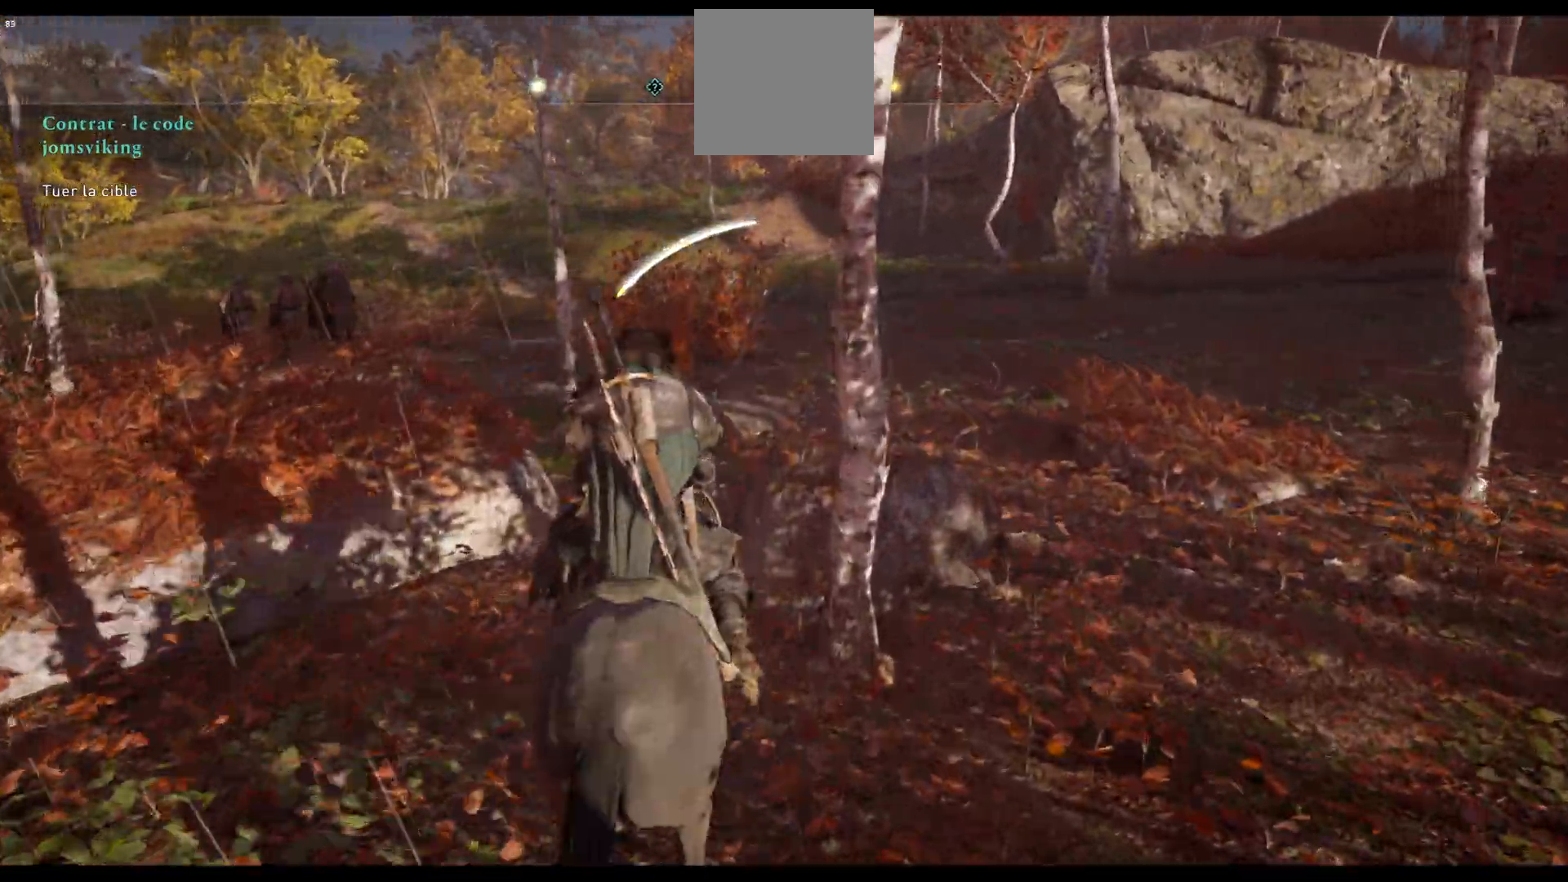
{"buttons": [], "left_stick": "up", "right_stick": "left", "events": [[283, "right_stick", "left"]]}
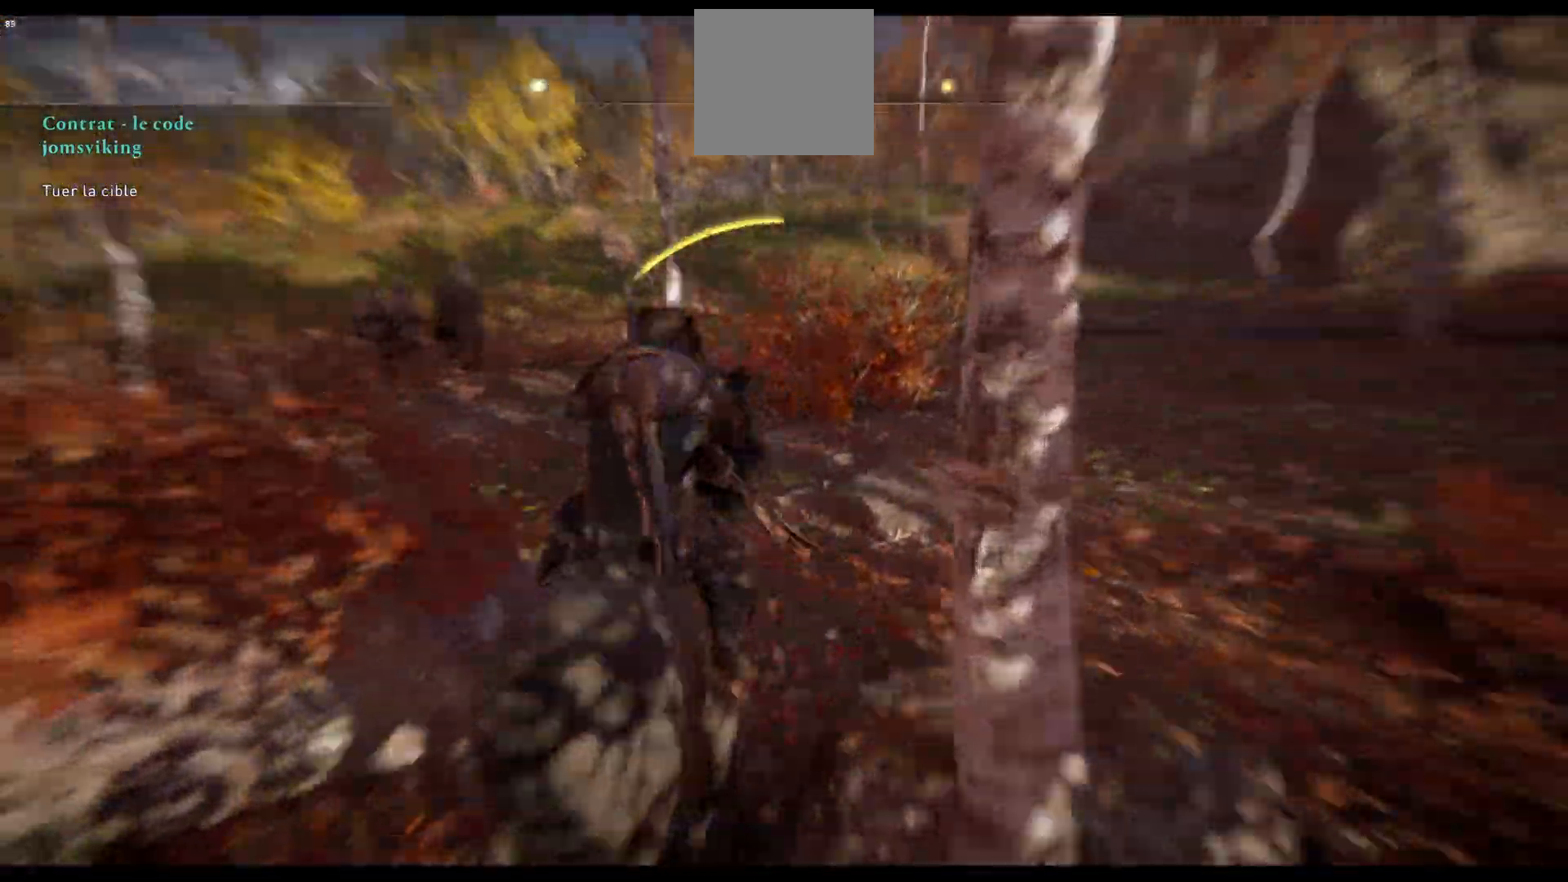
{"buttons": [], "left_stick": "up", "right_stick": "center", "events": [[150, "right_stick", "center"]]}
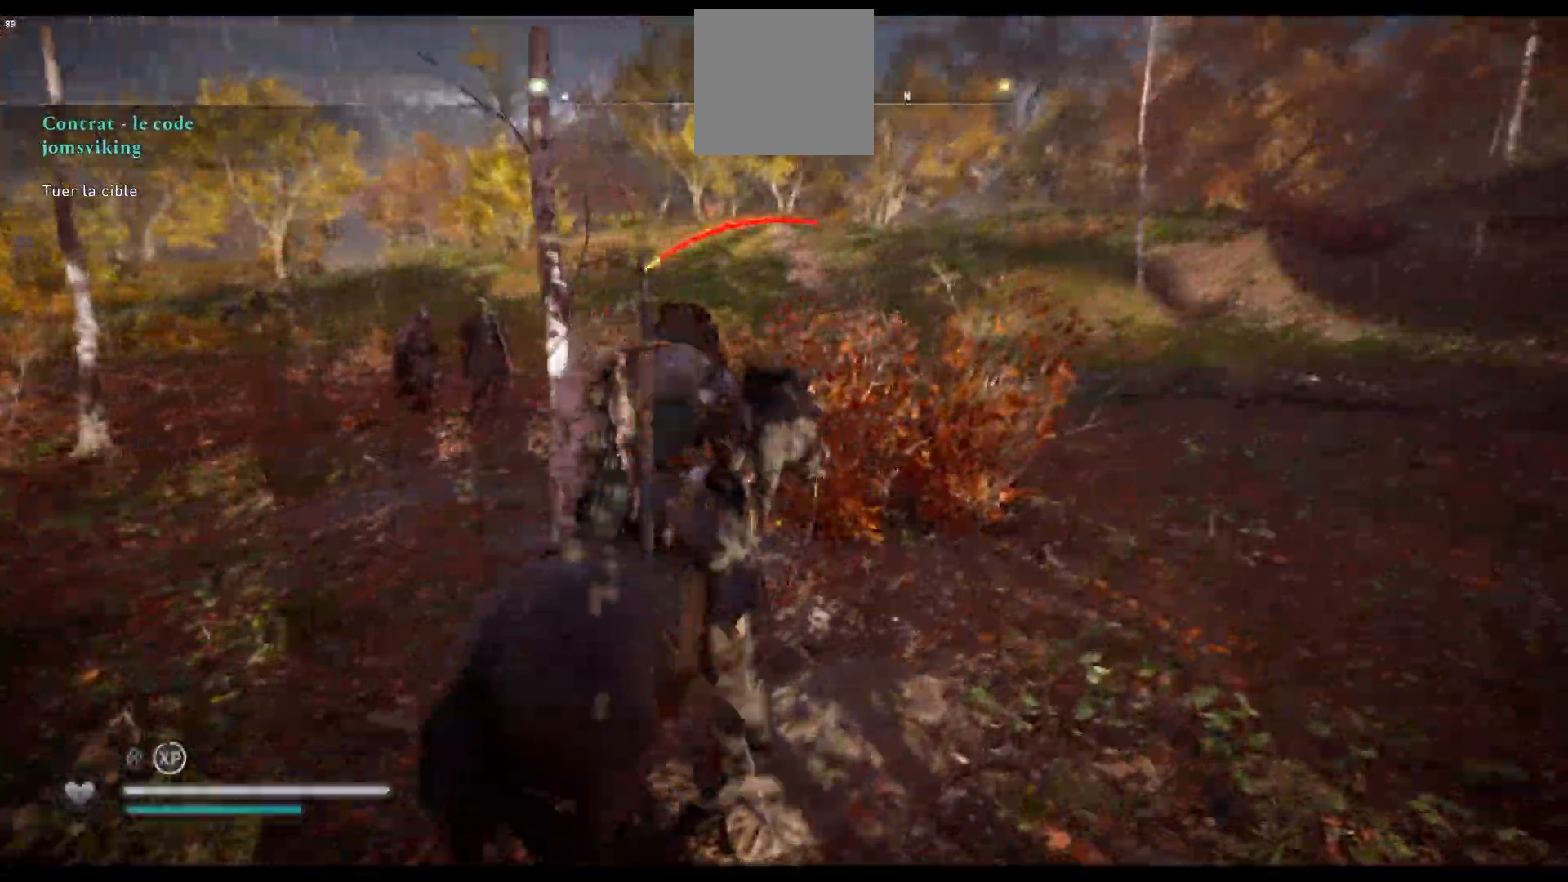
{"buttons": [], "left_stick": "up", "right_stick": "center", "events": []}
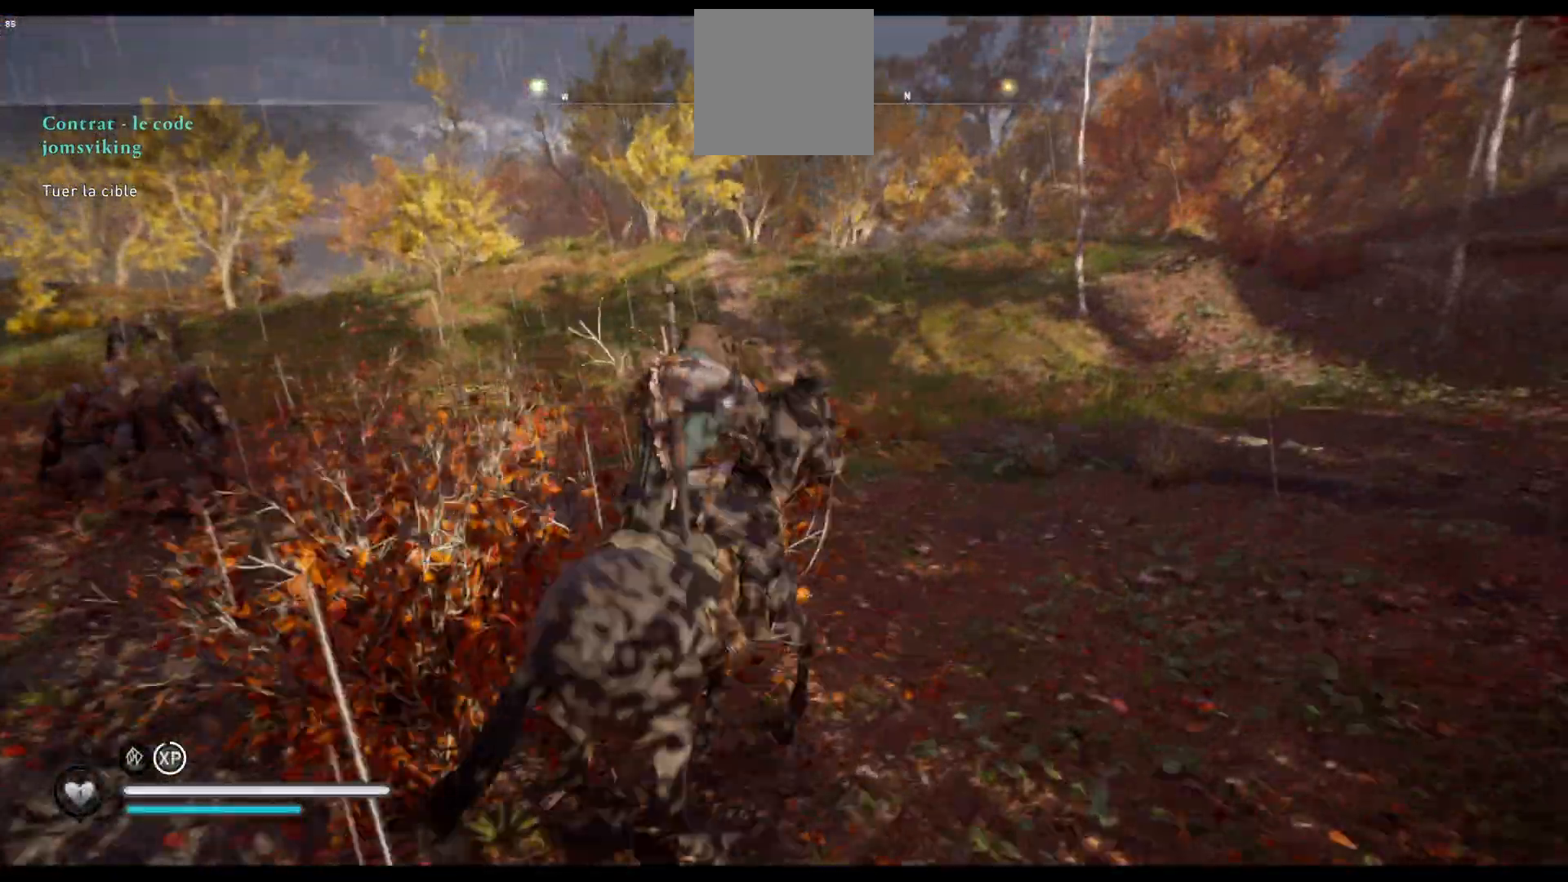
{"buttons": [], "left_stick": "up", "right_stick": "center", "events": []}
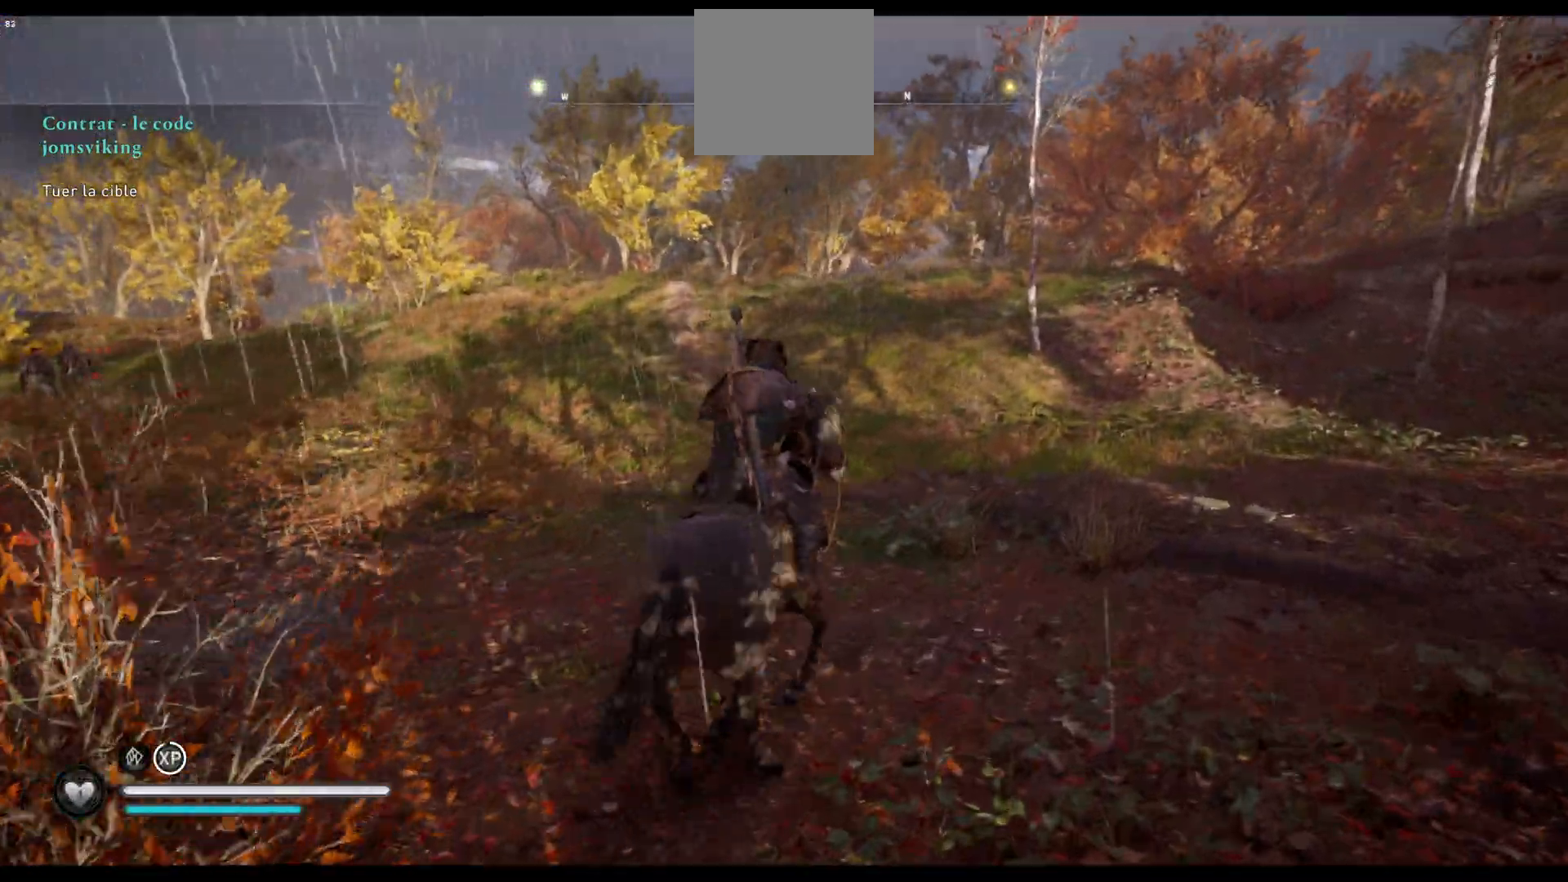
{"buttons": [], "left_stick": "up", "right_stick": "center", "events": [[33, "right_stick", "left"], [383, "right_stick", "center"]]}
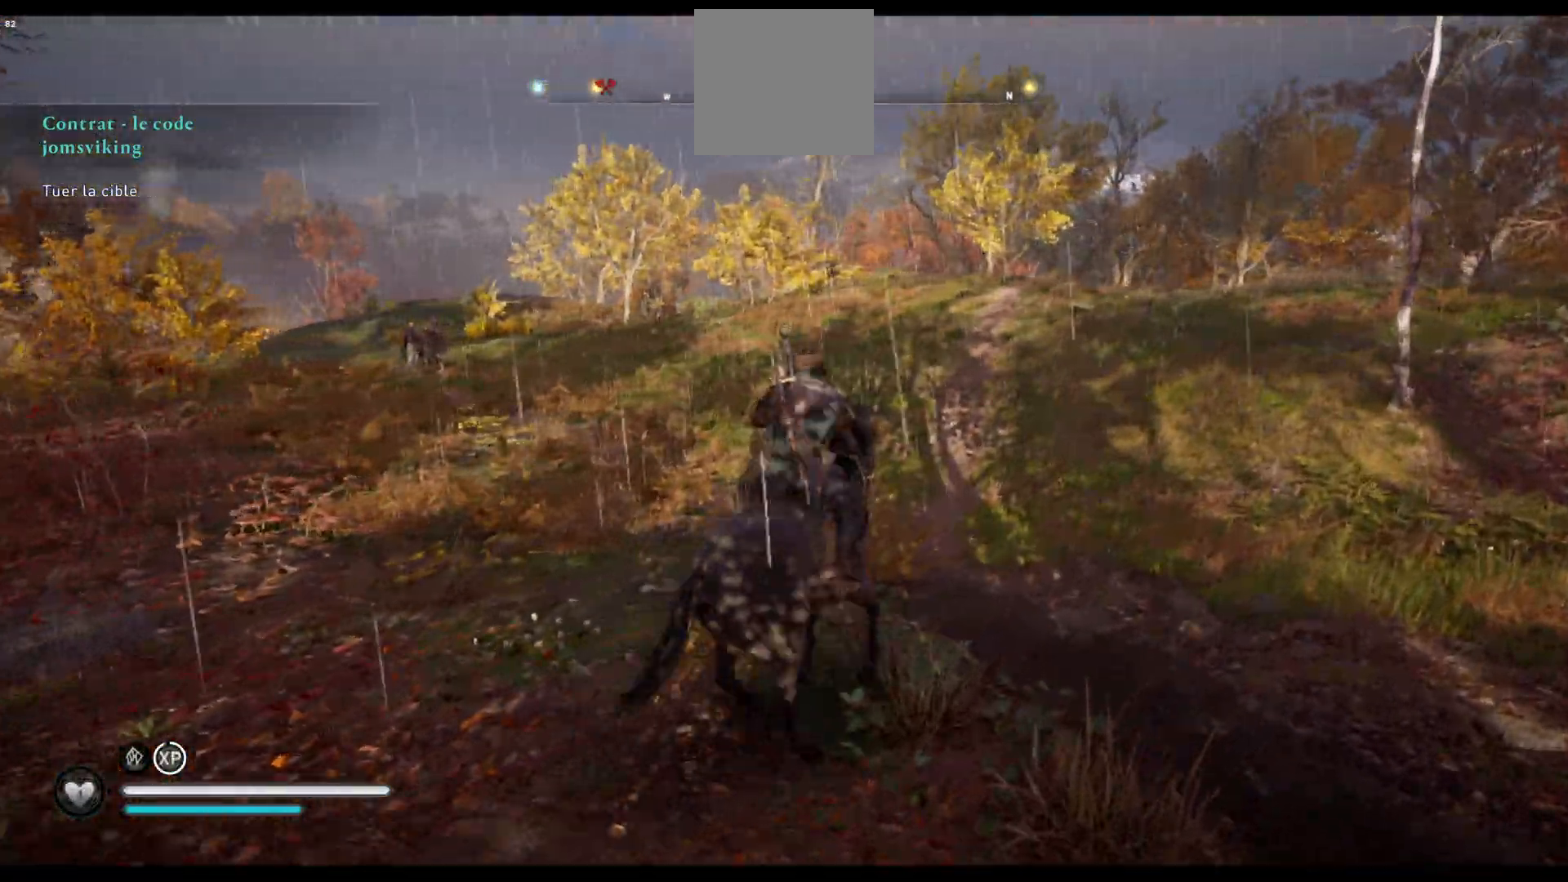
{"buttons": [], "left_stick": "up", "right_stick": "center", "events": []}
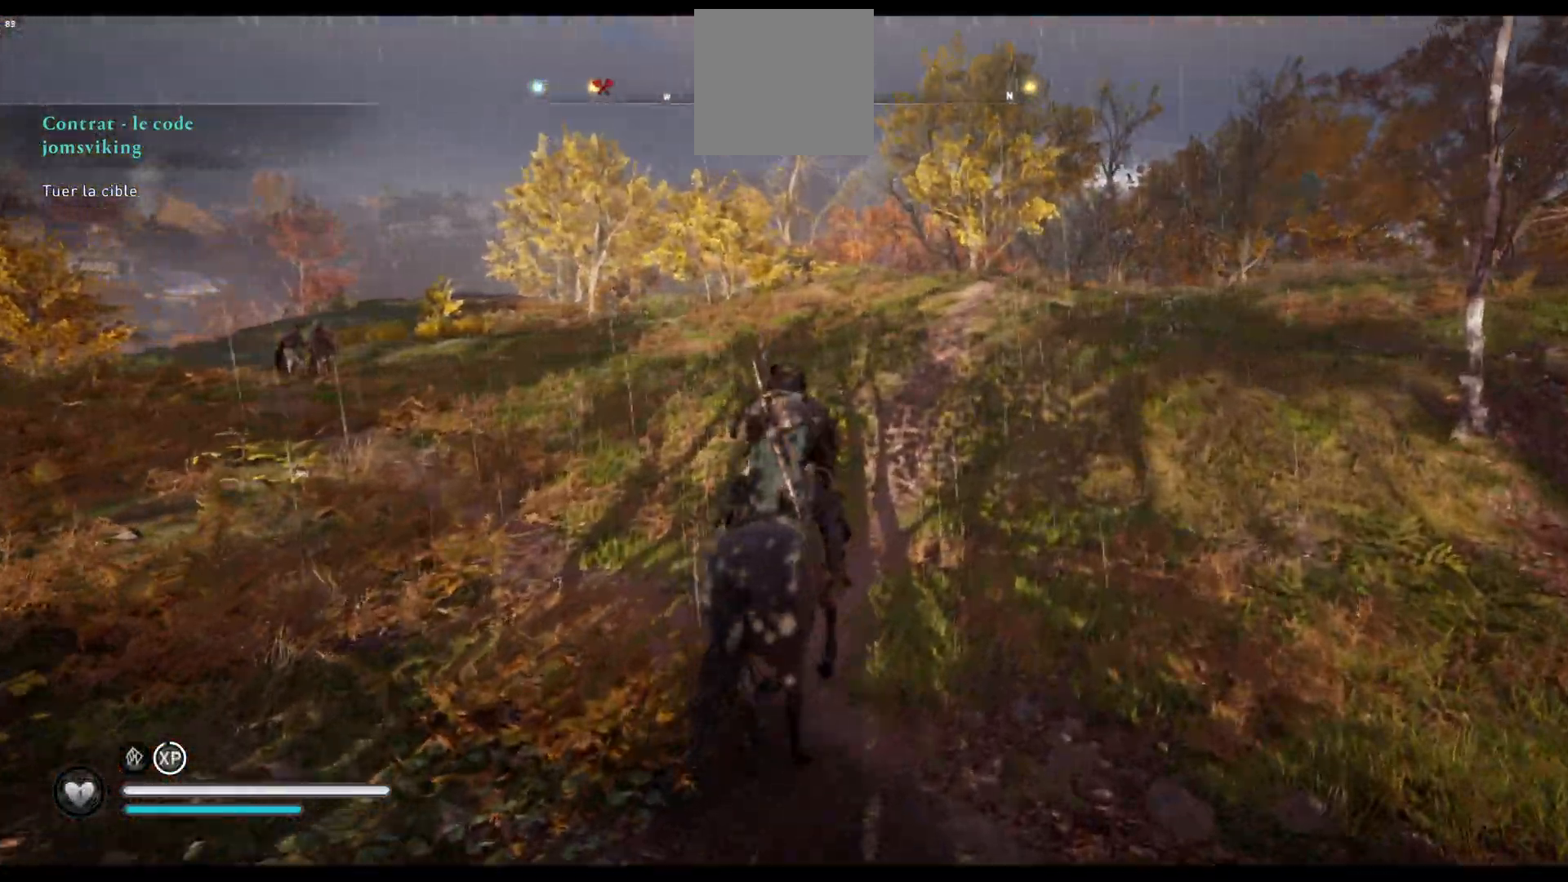
{"buttons": [], "left_stick": "up", "right_stick": "right", "events": [[467, "right_stick", "right"]]}
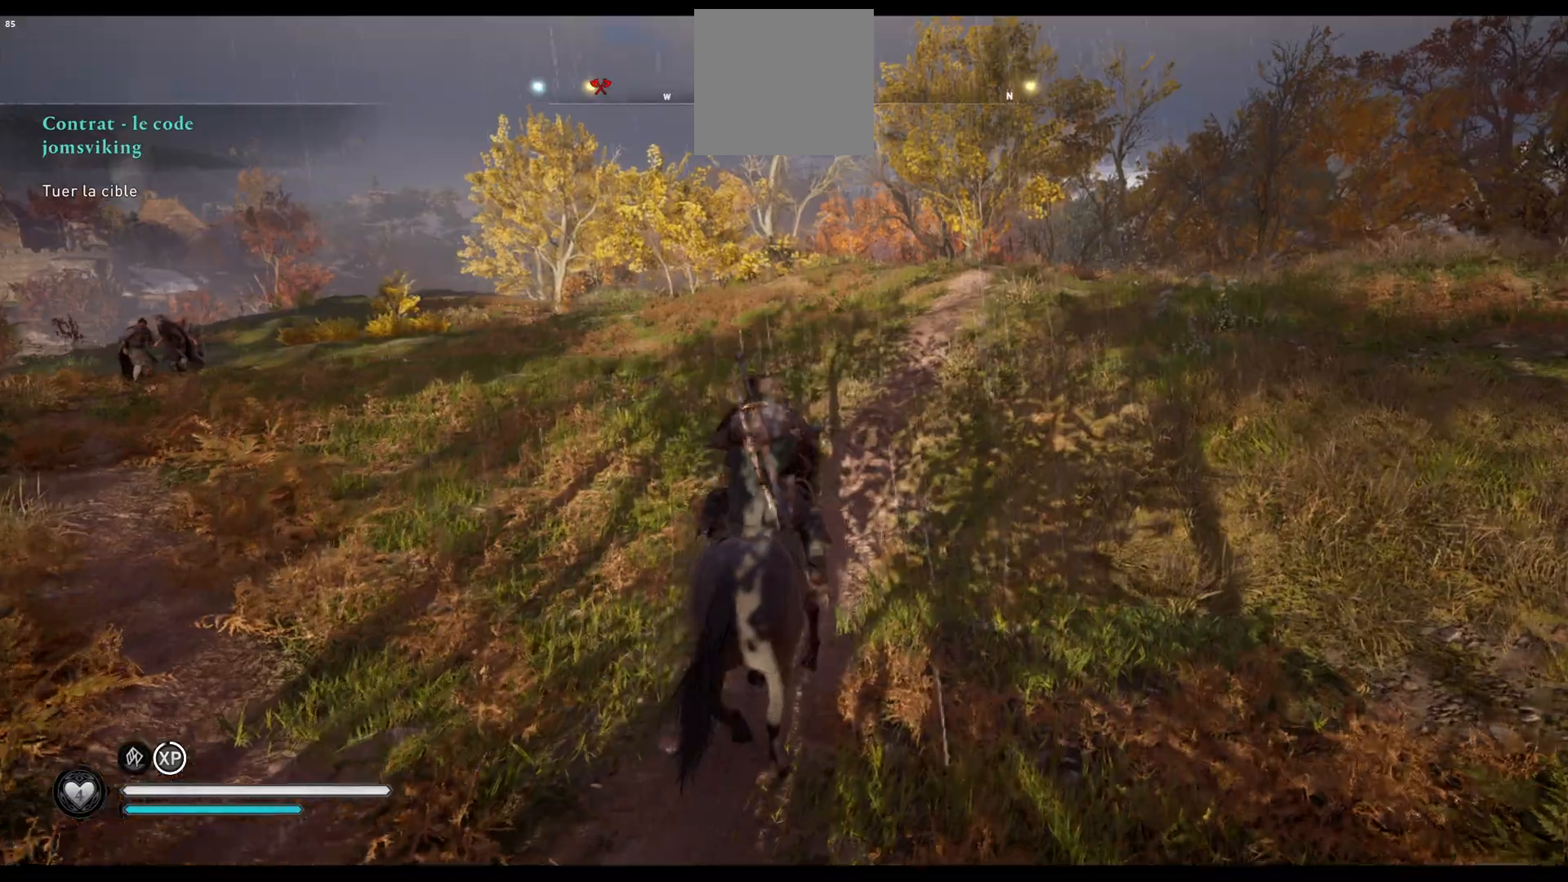
{"buttons": [], "left_stick": "up", "right_stick": "center", "events": [[183, "right_stick", "center"]]}
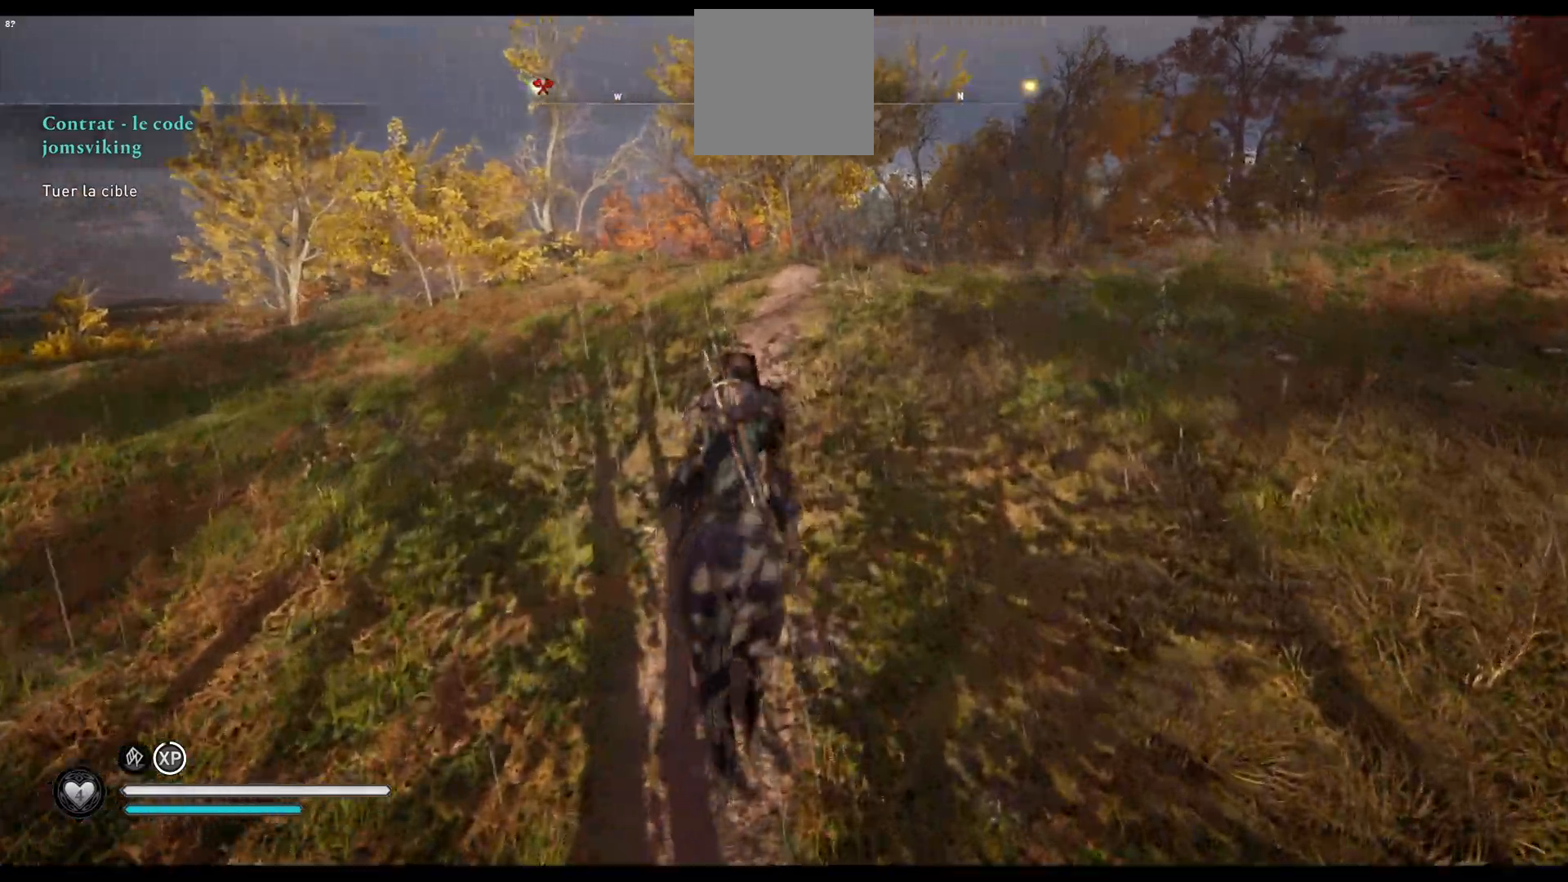
{"buttons": [], "left_stick": "up", "right_stick": "right", "events": [[17, "L3", "down"], [133, "L3", "up"], [367, "right_stick", "right"]]}
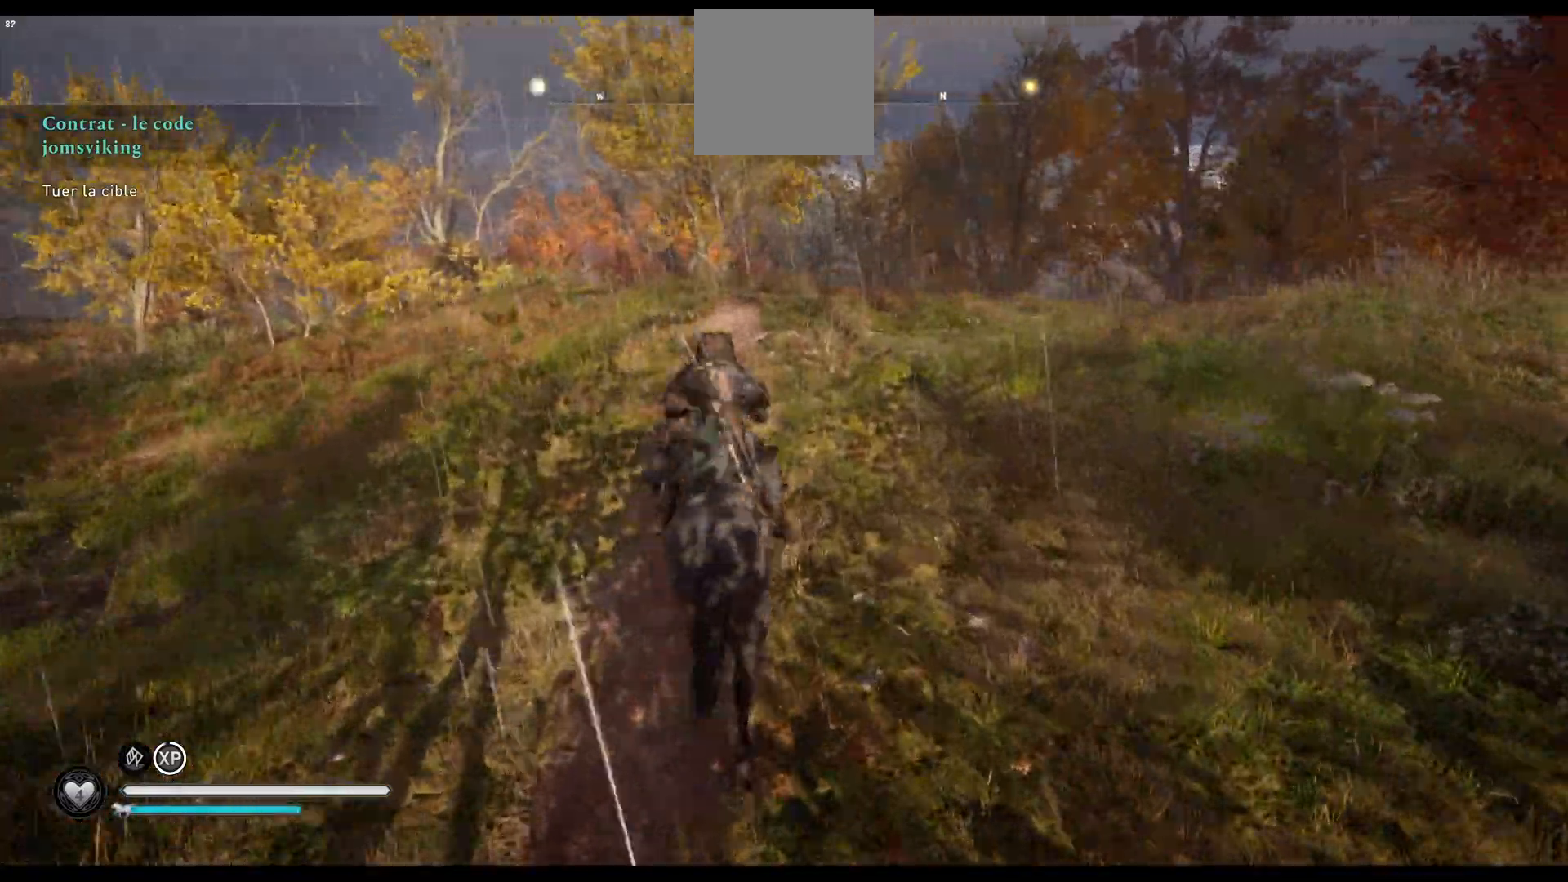
{"buttons": [], "left_stick": "up", "right_stick": "center", "events": [[67, "right_stick", "center"], [250, "right_stick", "down"], [450, "right_stick", "center"]]}
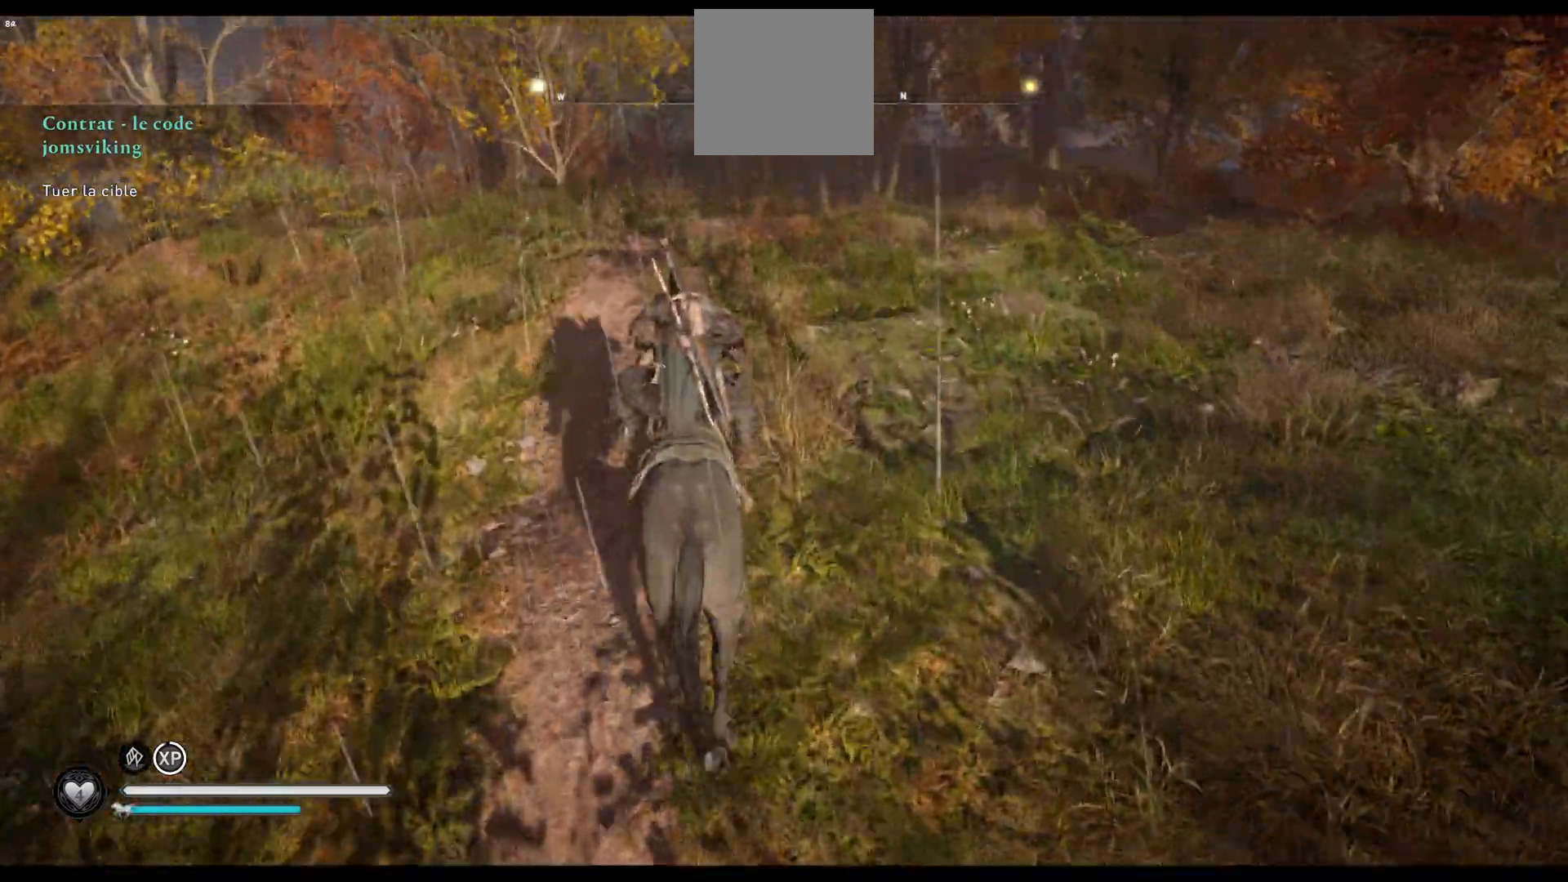
{"buttons": [], "left_stick": "up", "right_stick": "center", "events": []}
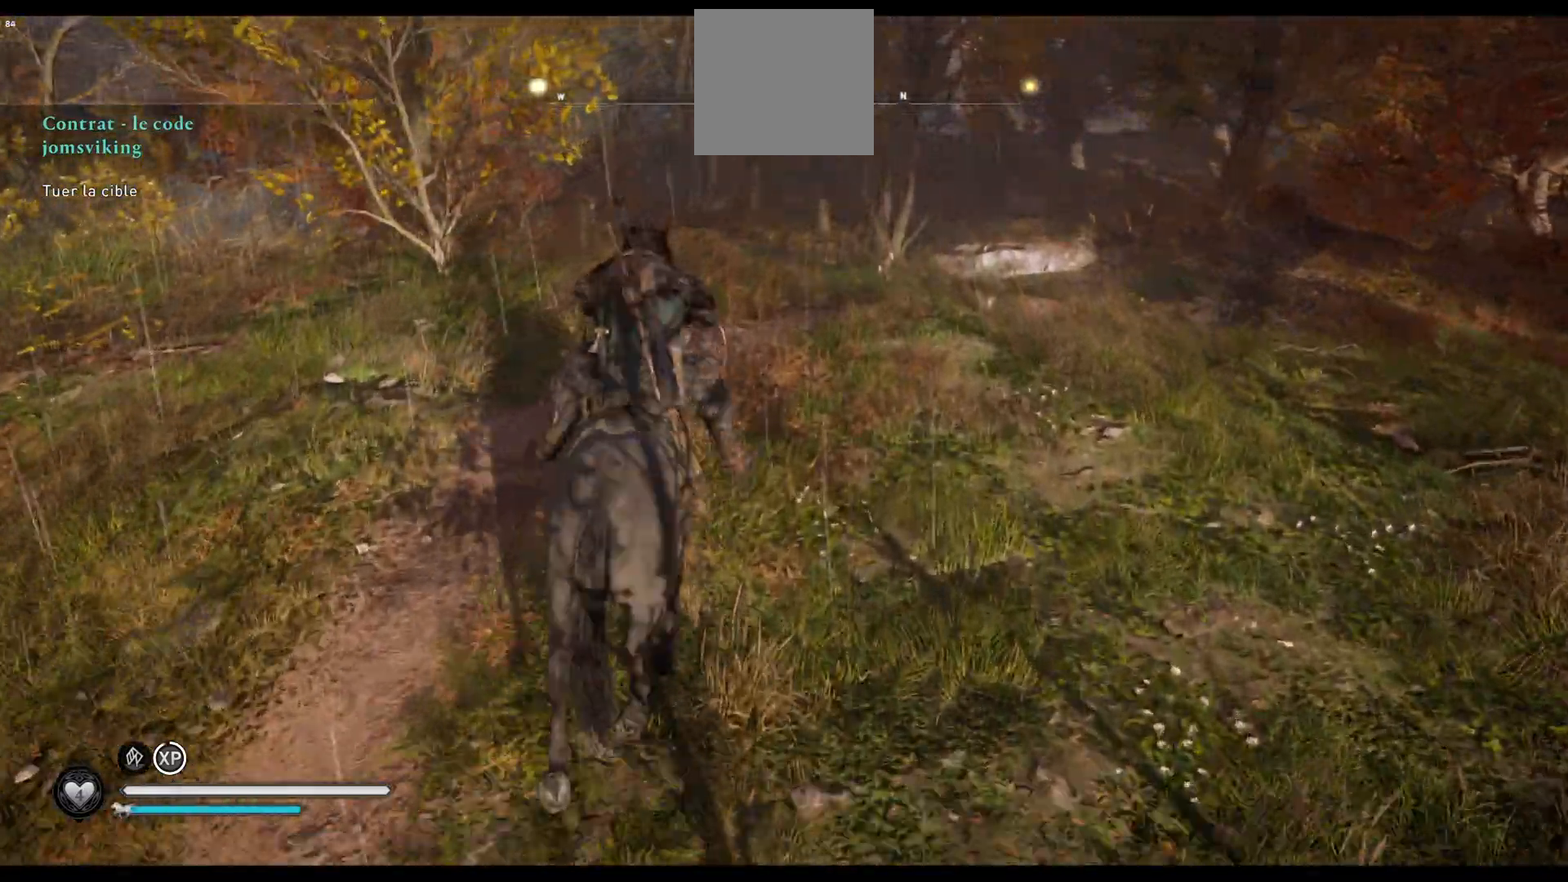
{"buttons": [], "left_stick": "up-right", "right_stick": "center", "events": [[250, "right_stick", "up-right"], [417, "right_stick", "center"], [483, "left_stick", "up-right"]]}
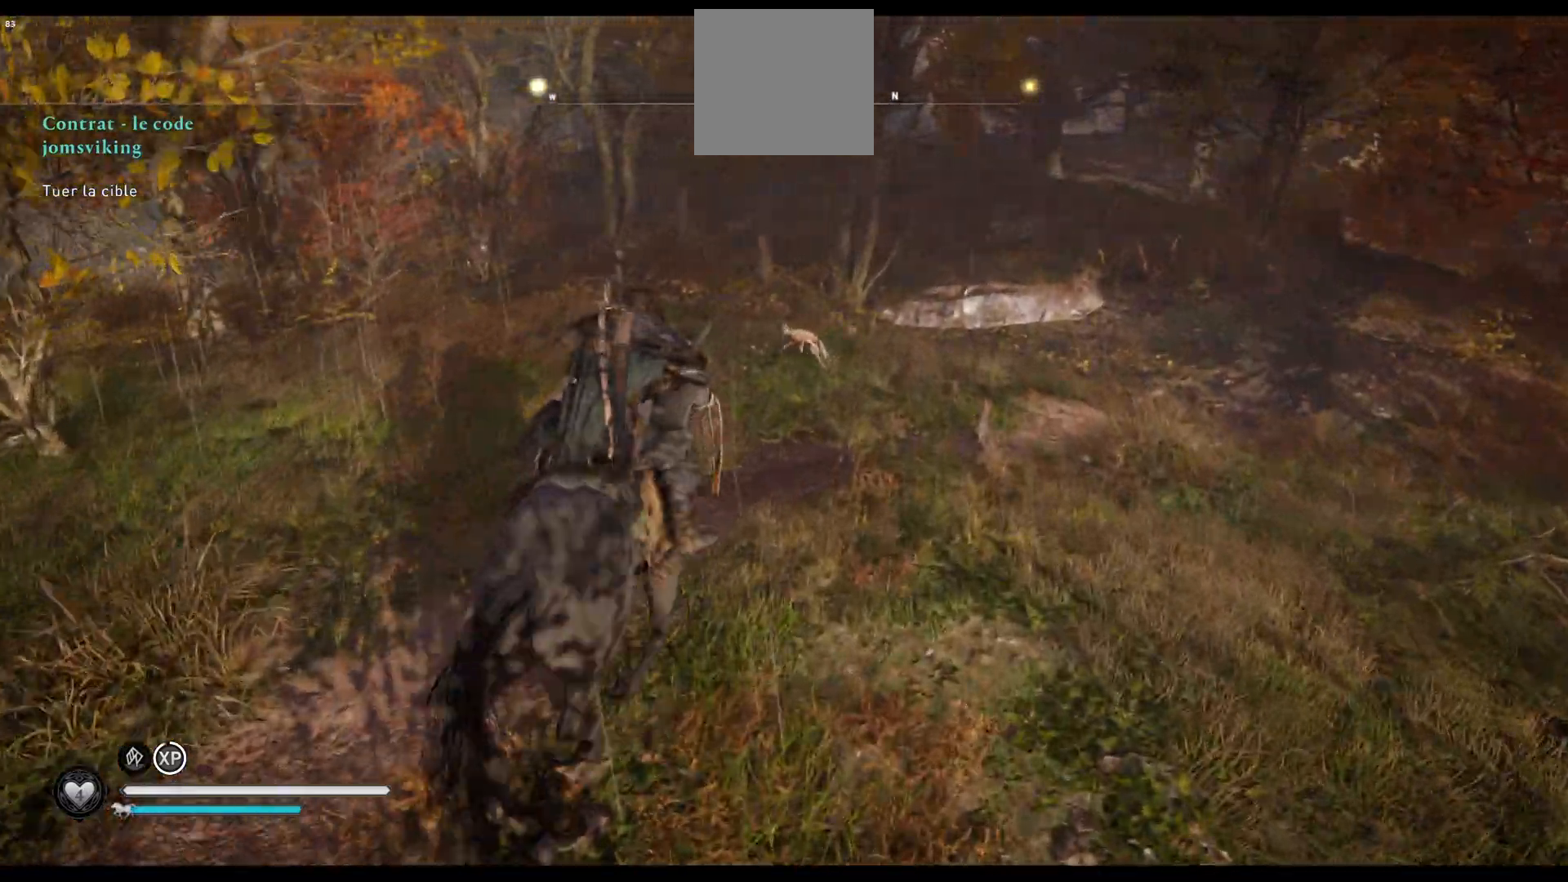
{"buttons": [], "left_stick": "up-right", "right_stick": "right", "events": [[500, "right_stick", "right"]]}
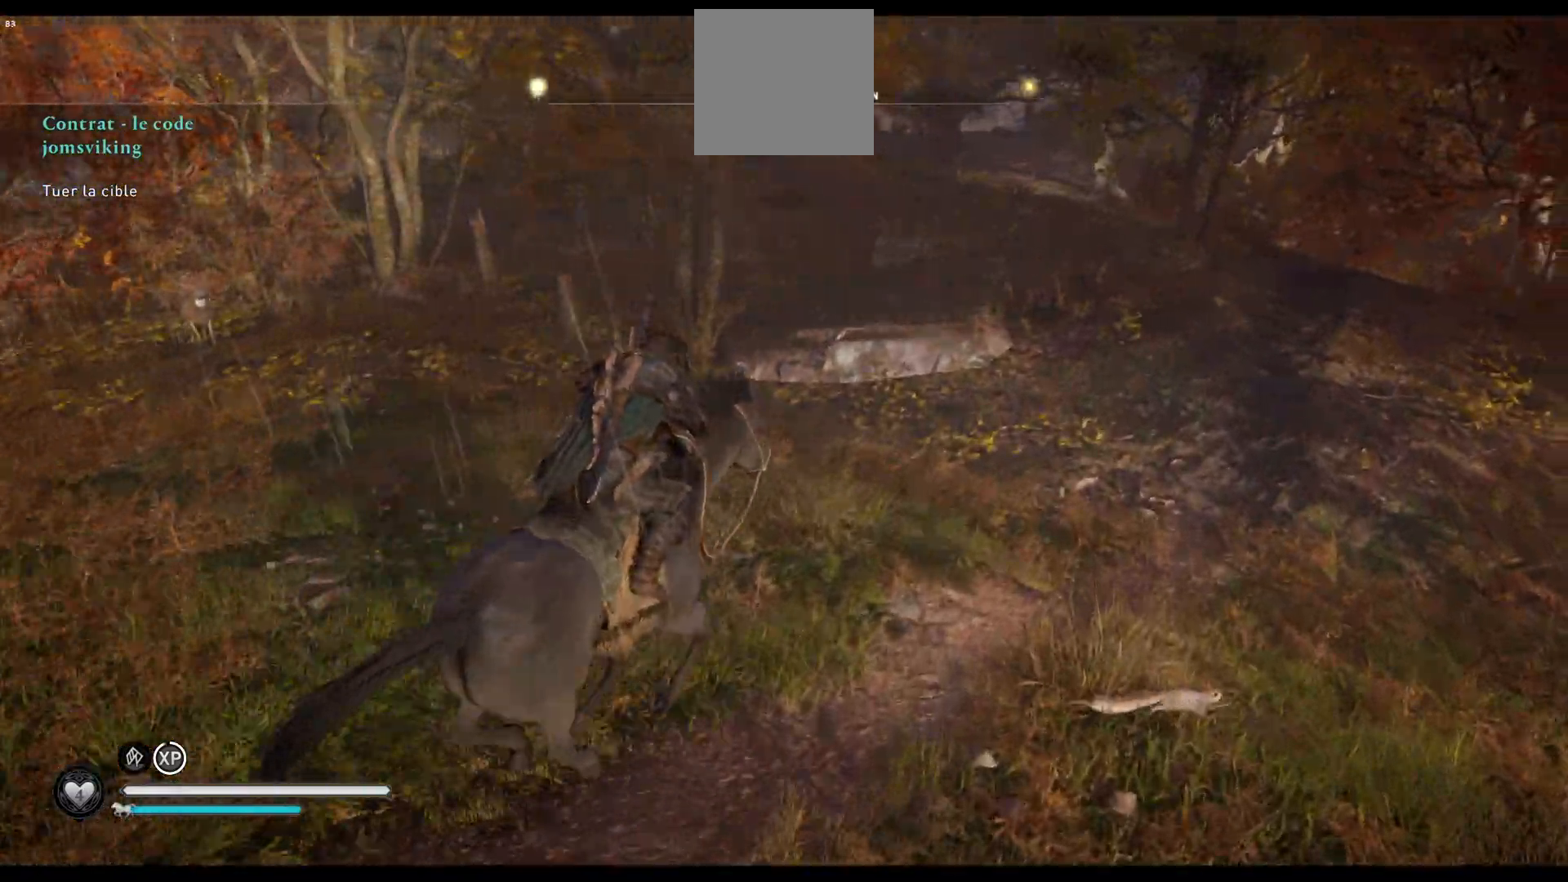
{"buttons": [], "left_stick": "up-right", "right_stick": "center", "events": [[50, "right_stick", "up-right"], [400, "right_stick", "center"]]}
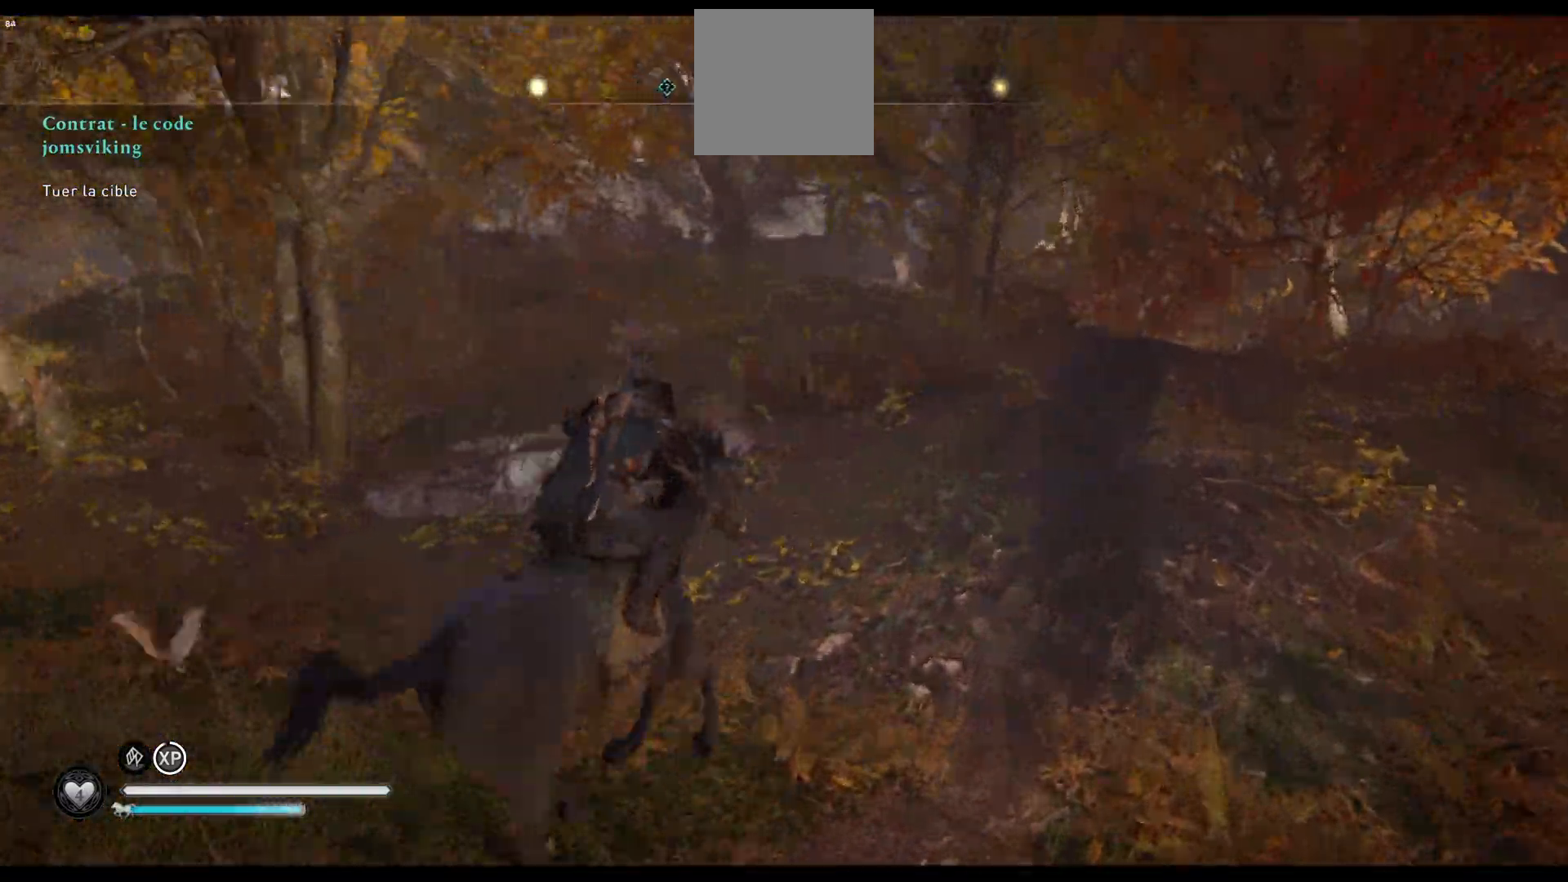
{"buttons": [], "left_stick": "up-right", "right_stick": "center", "events": []}
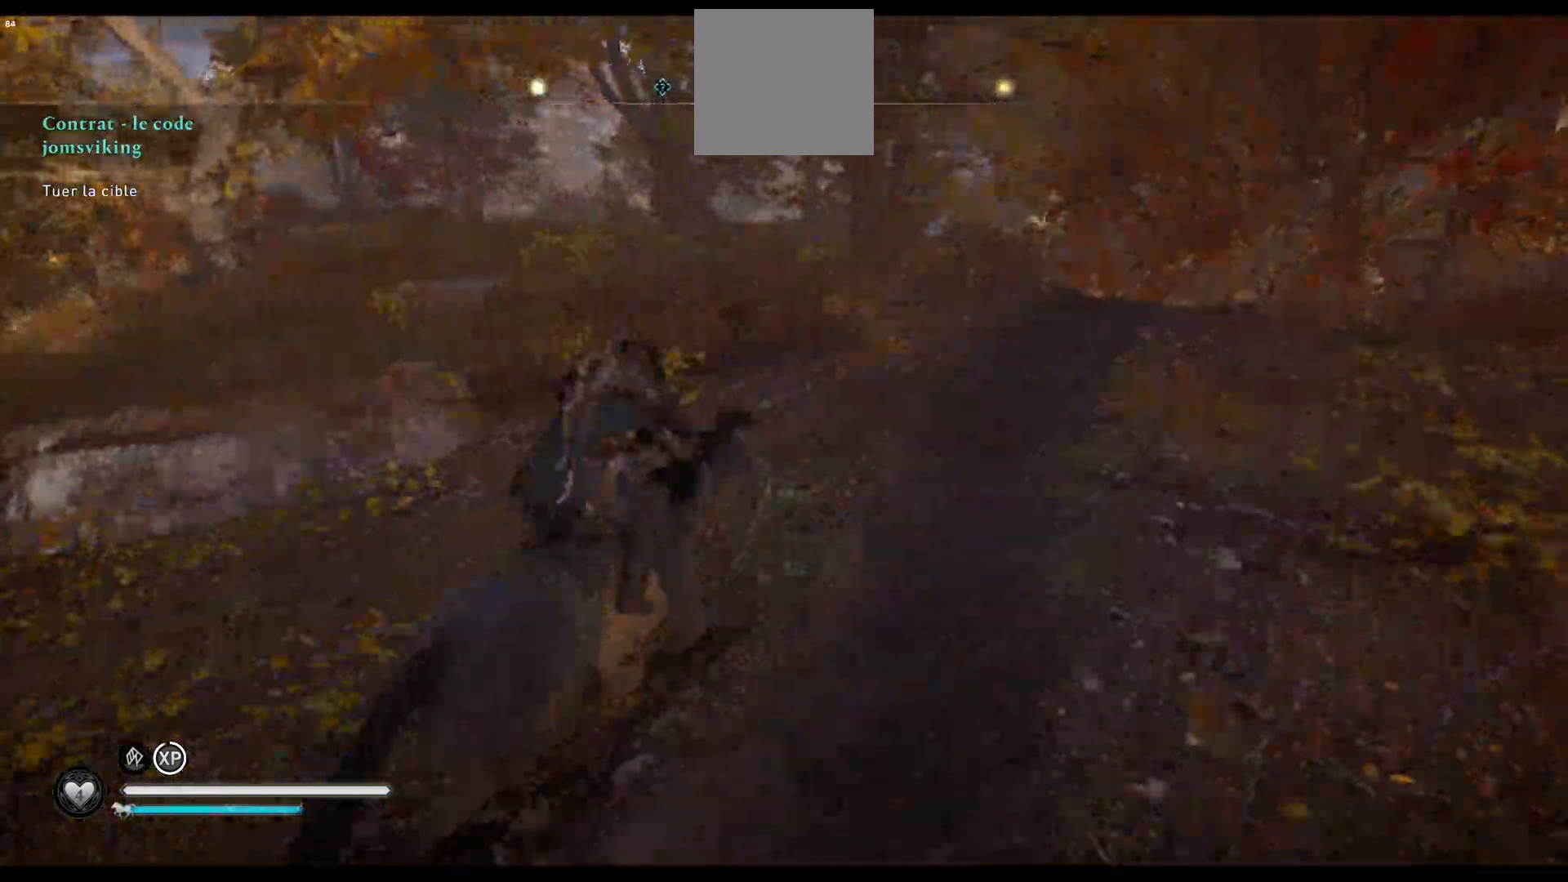
{"buttons": [], "left_stick": "up-right", "right_stick": "center"}
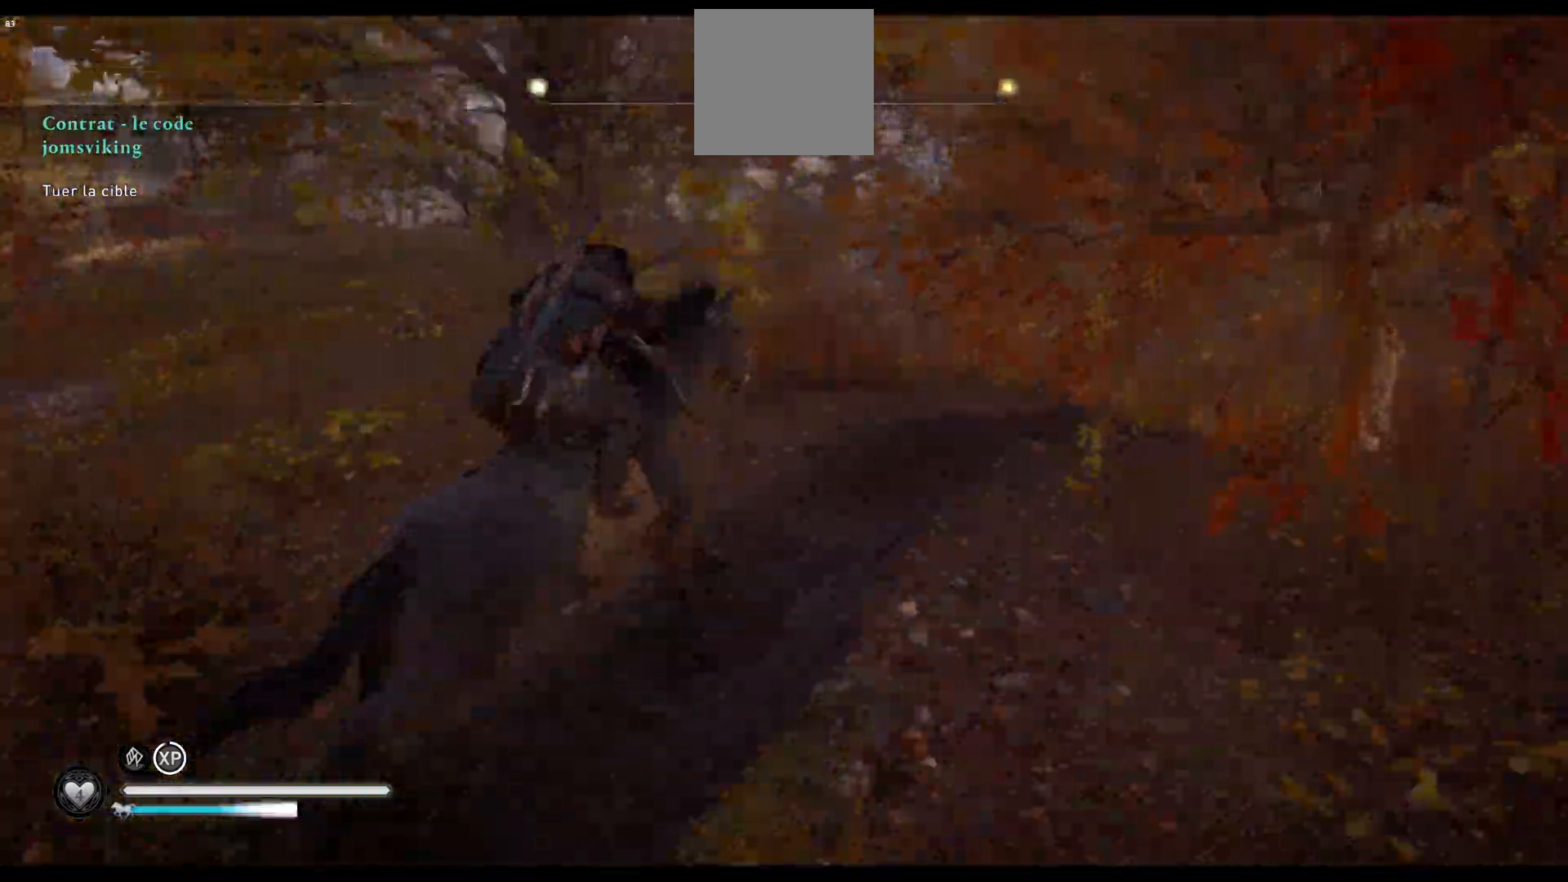
{"buttons": [], "left_stick": "up", "right_stick": "up-left", "events": [[500, "left_stick", "up"], [500, "right_stick", "up-left"]]}
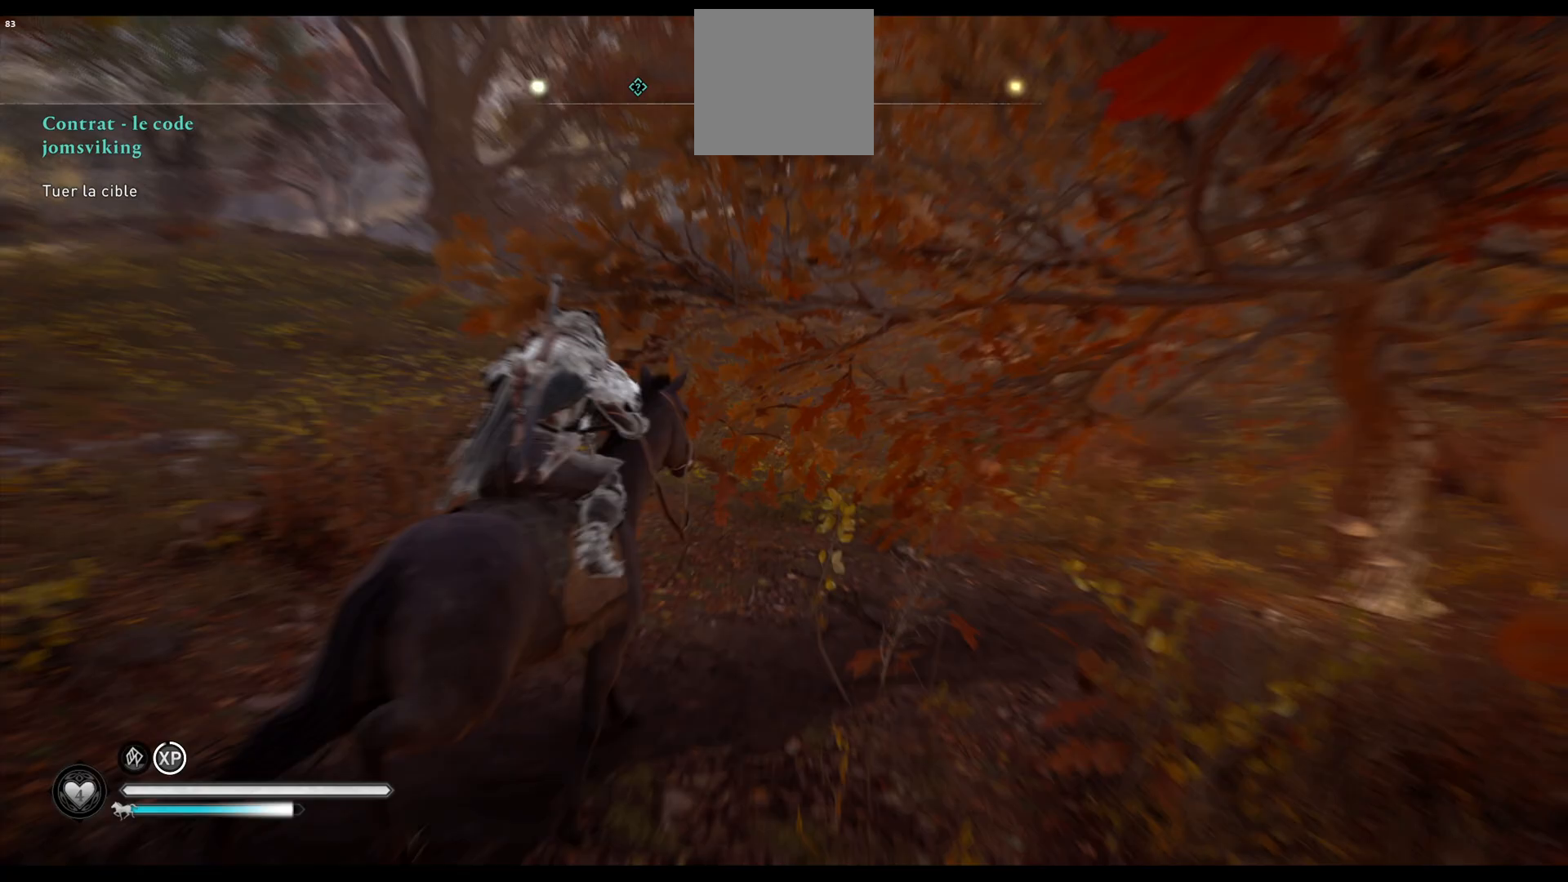
{"buttons": [], "left_stick": "up", "right_stick": "center", "events": [[183, "right_stick", "center"]]}
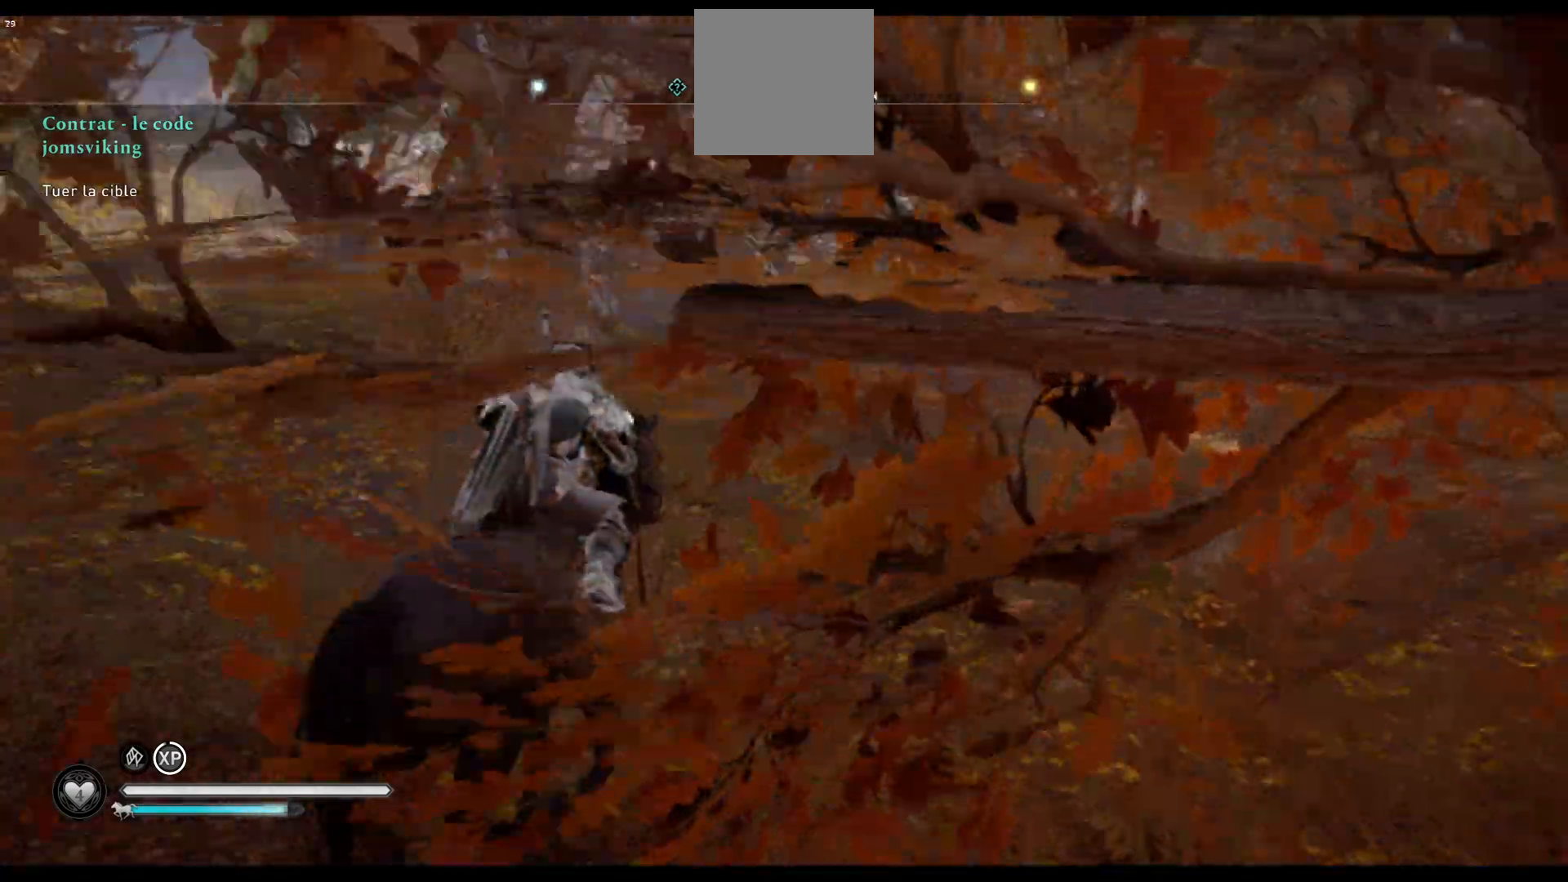
{"buttons": [], "left_stick": "up", "right_stick": "center", "events": []}
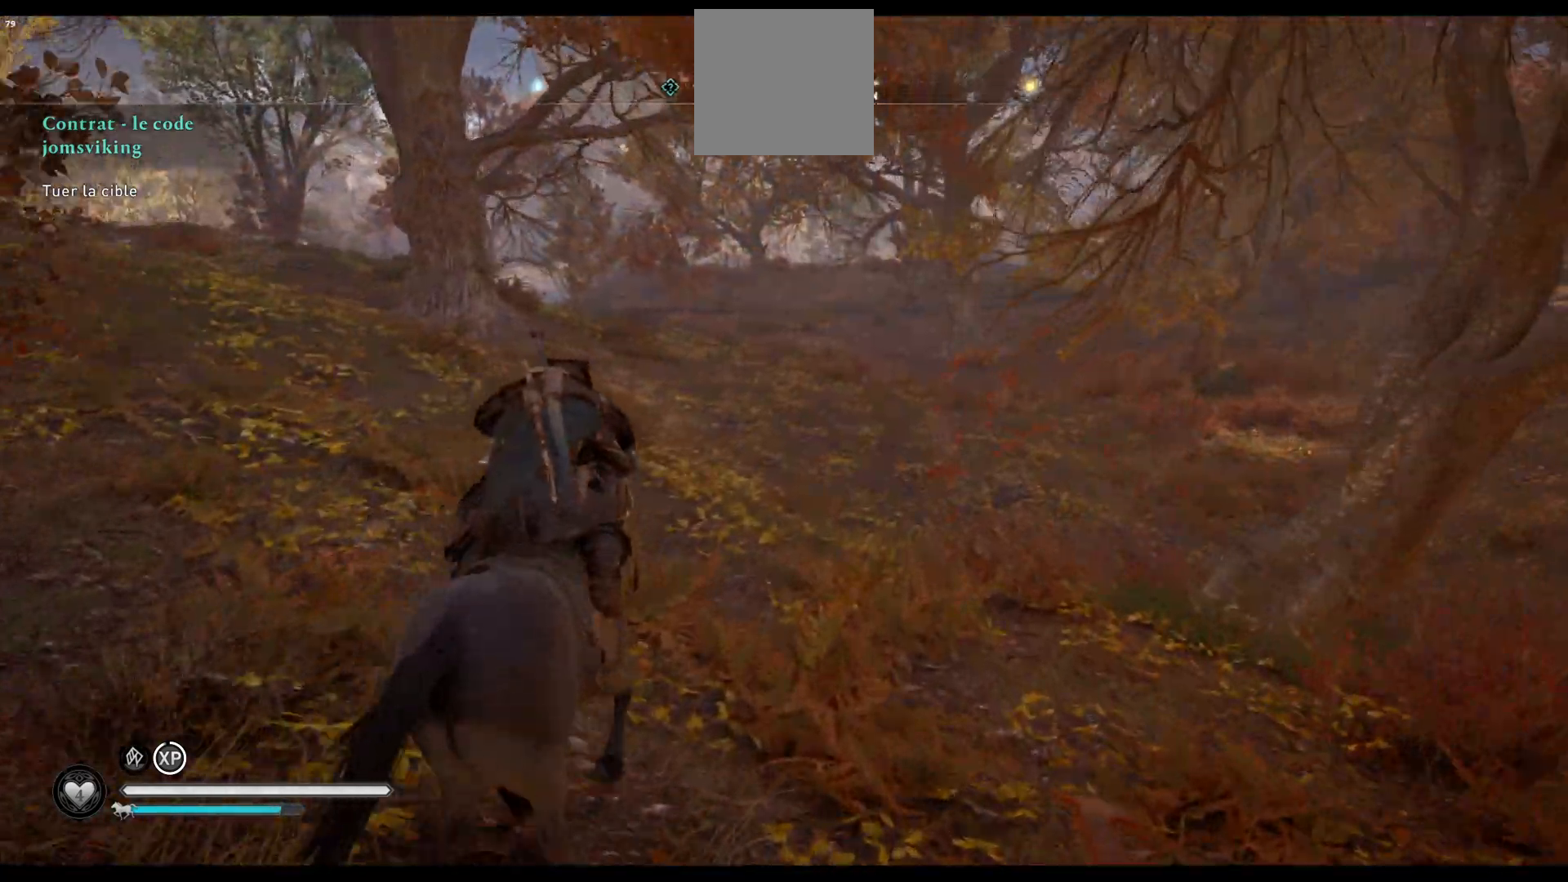
{"buttons": [], "left_stick": "up", "right_stick": "left", "events": [[483, "right_stick", "left"]]}
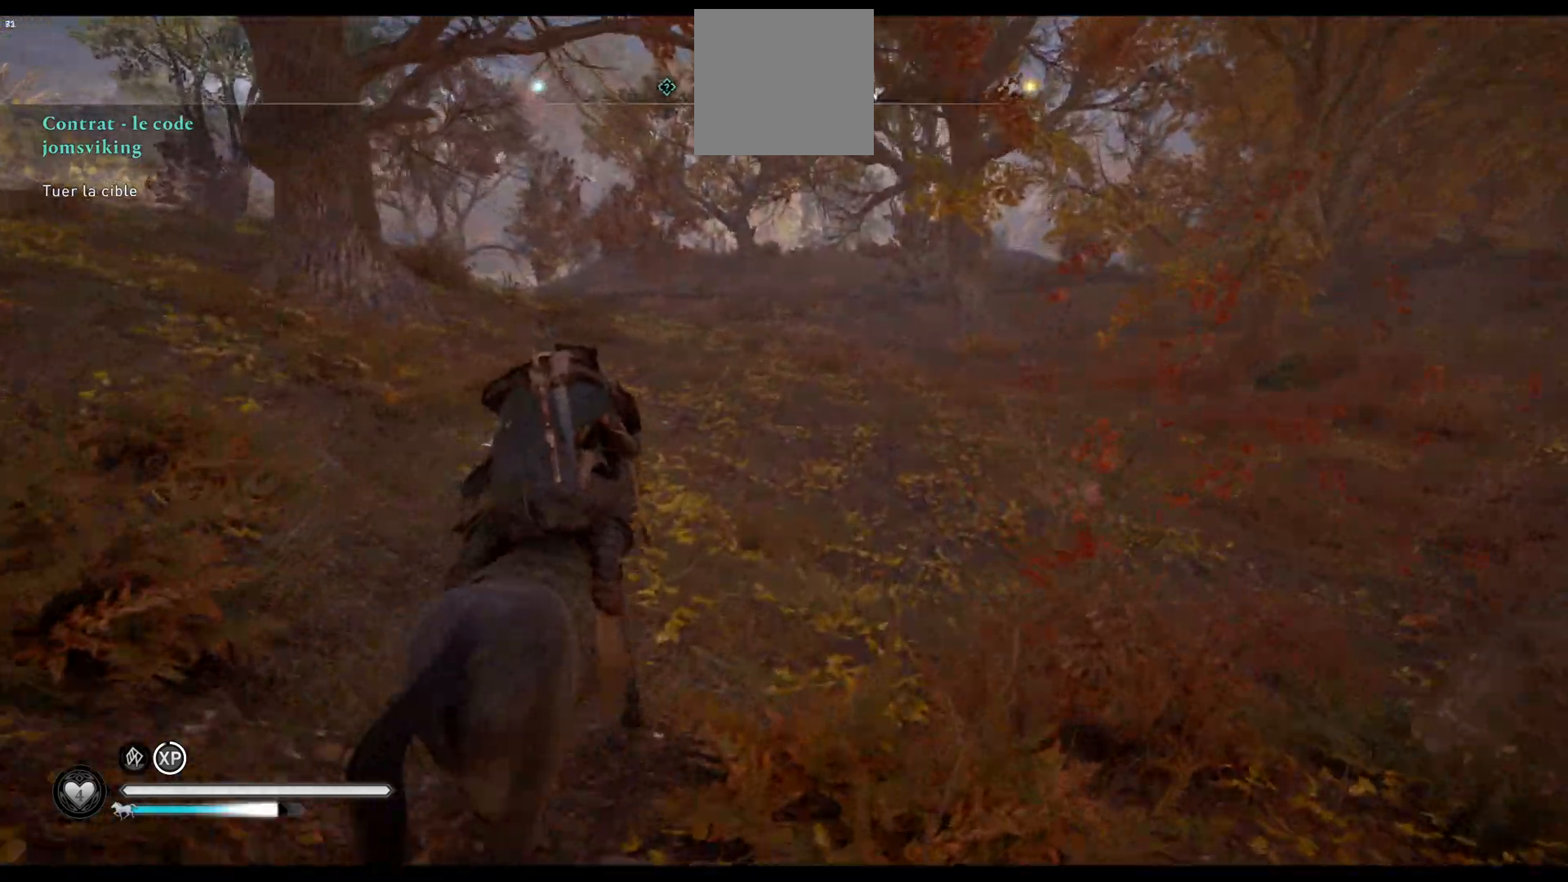
{"buttons": [], "left_stick": "up", "right_stick": "center", "events": [[250, "right_stick", "center"]]}
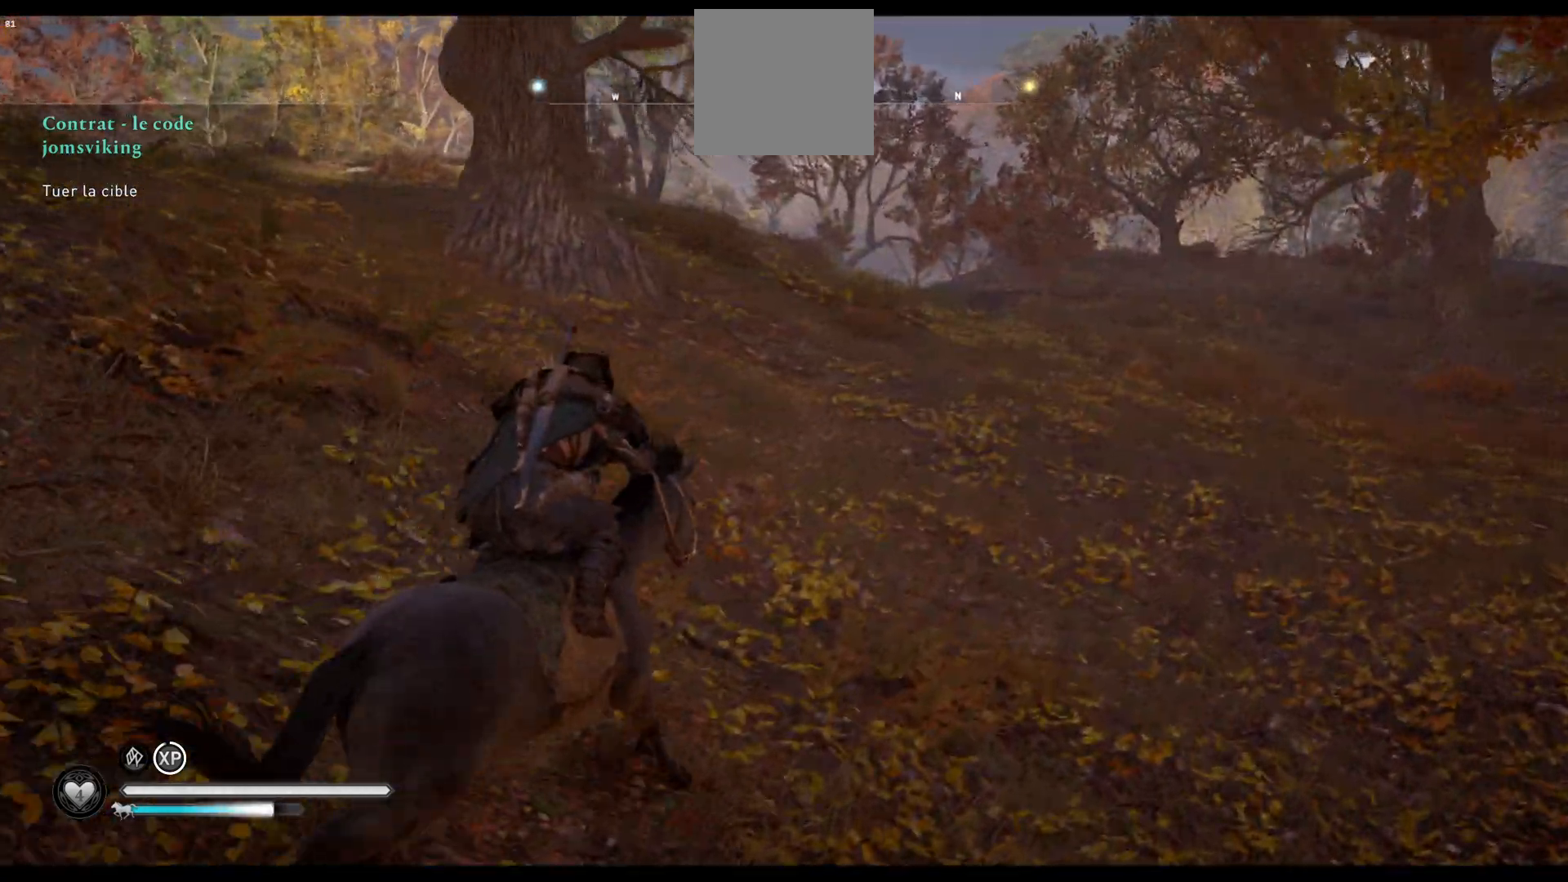
{"buttons": [], "left_stick": "up", "right_stick": "center", "events": []}
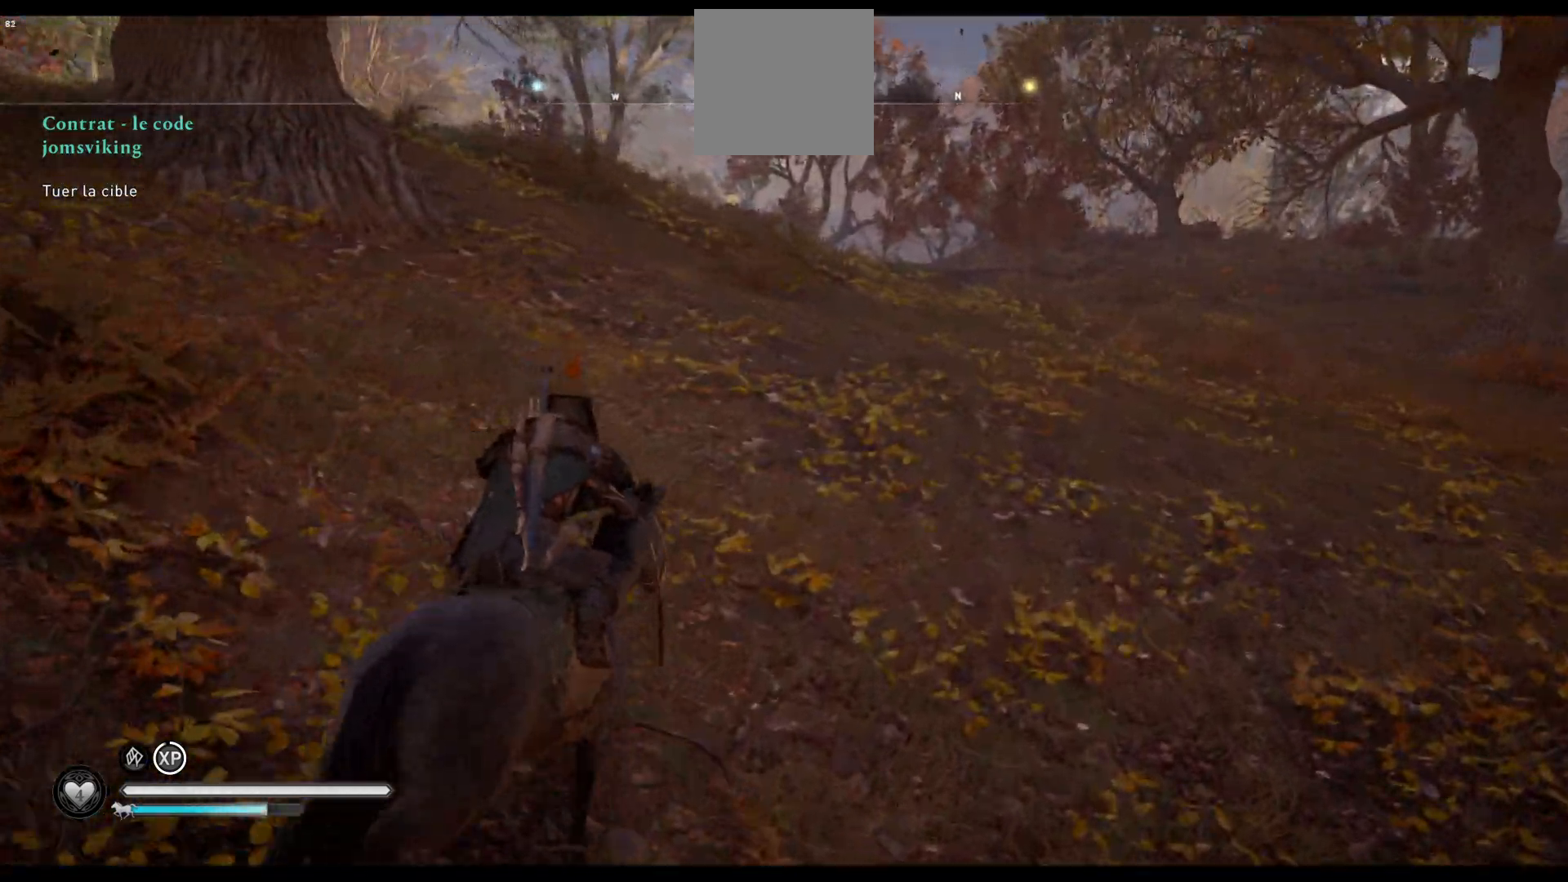
{"buttons": [], "left_stick": "up", "right_stick": "center", "events": []}
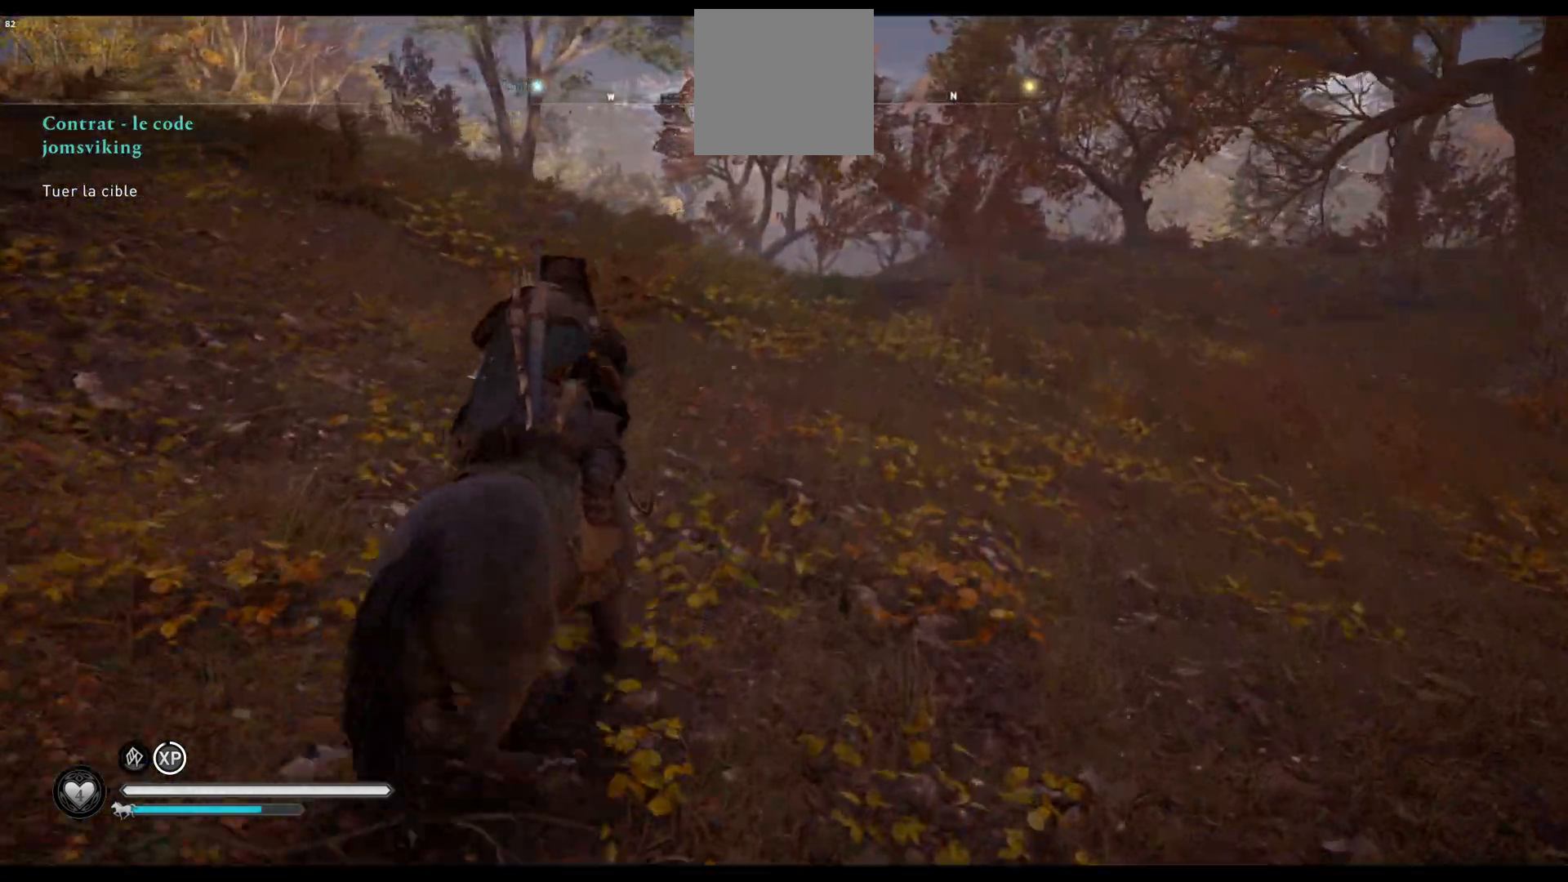
{"buttons": [], "left_stick": "up", "right_stick": "center", "events": []}
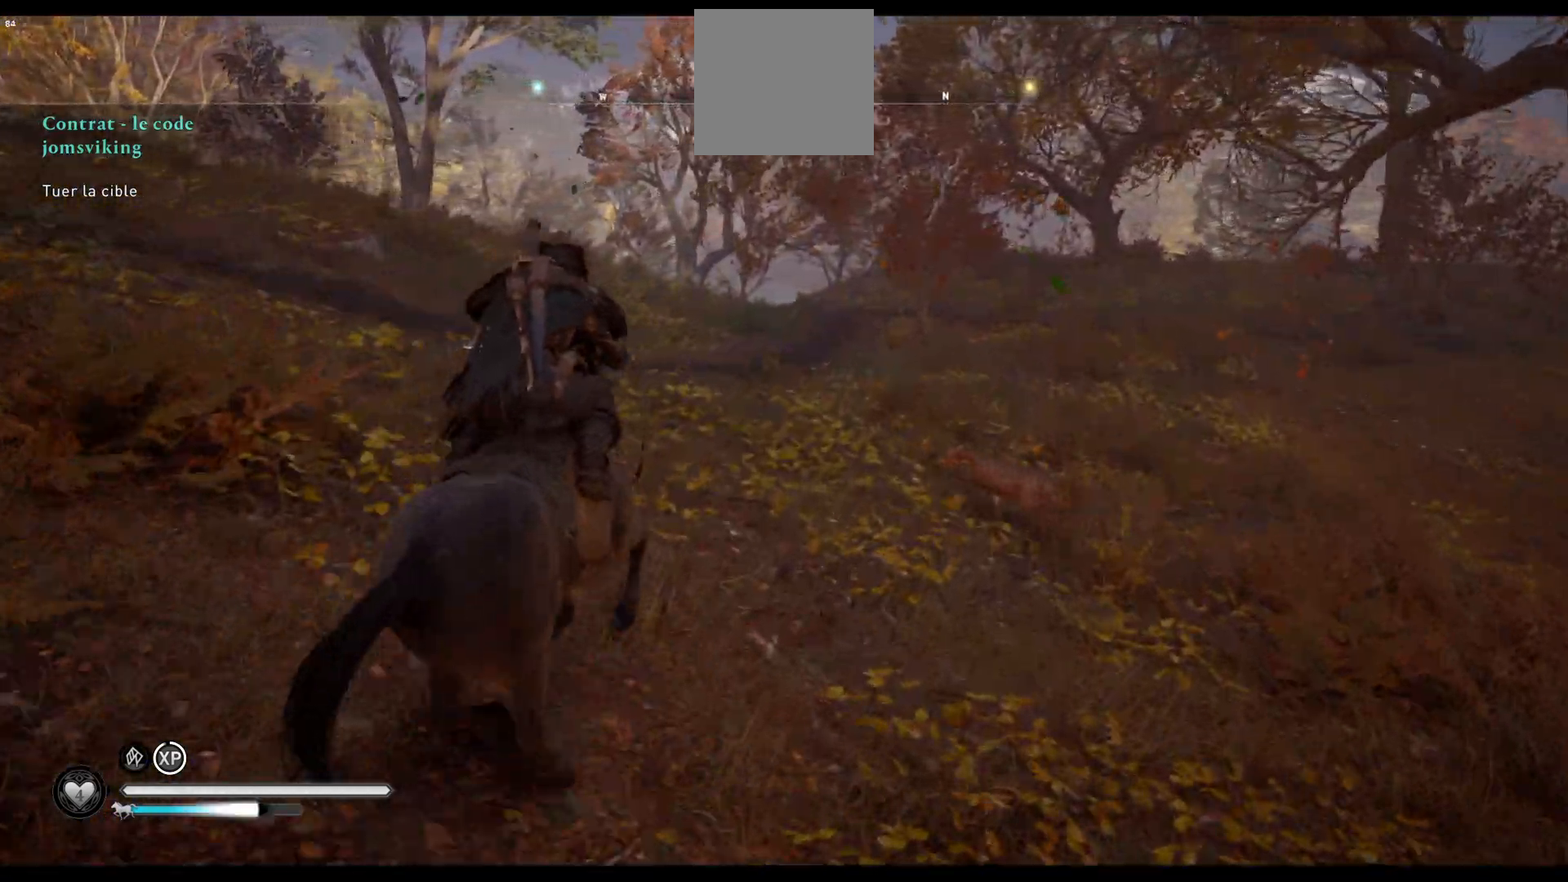
{"buttons": [], "left_stick": "up", "right_stick": "center", "events": []}
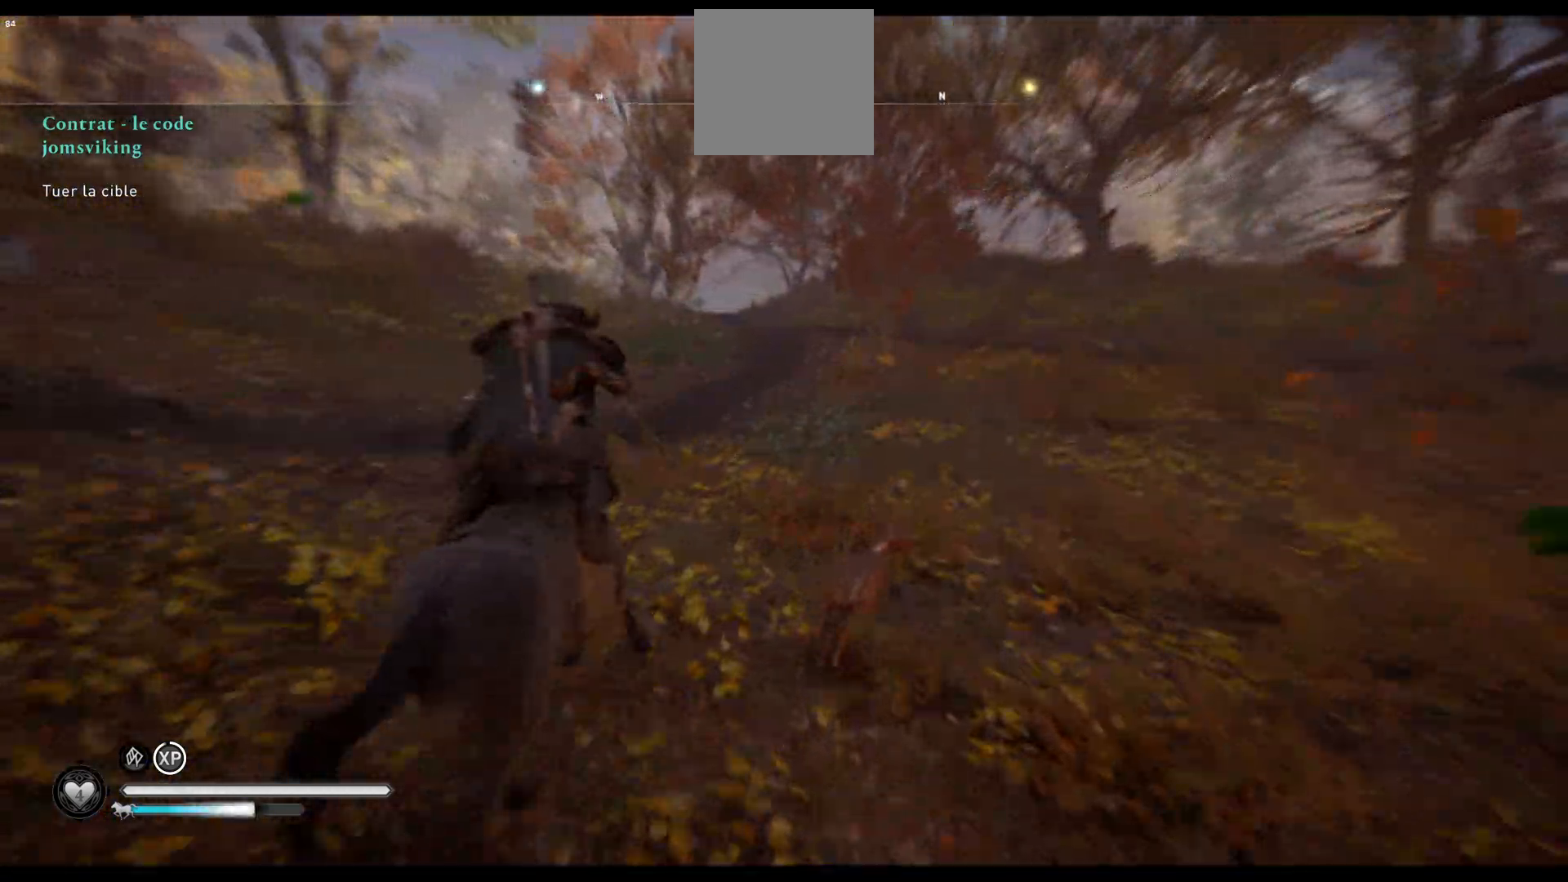
{"buttons": [], "left_stick": "up", "right_stick": "center", "events": []}